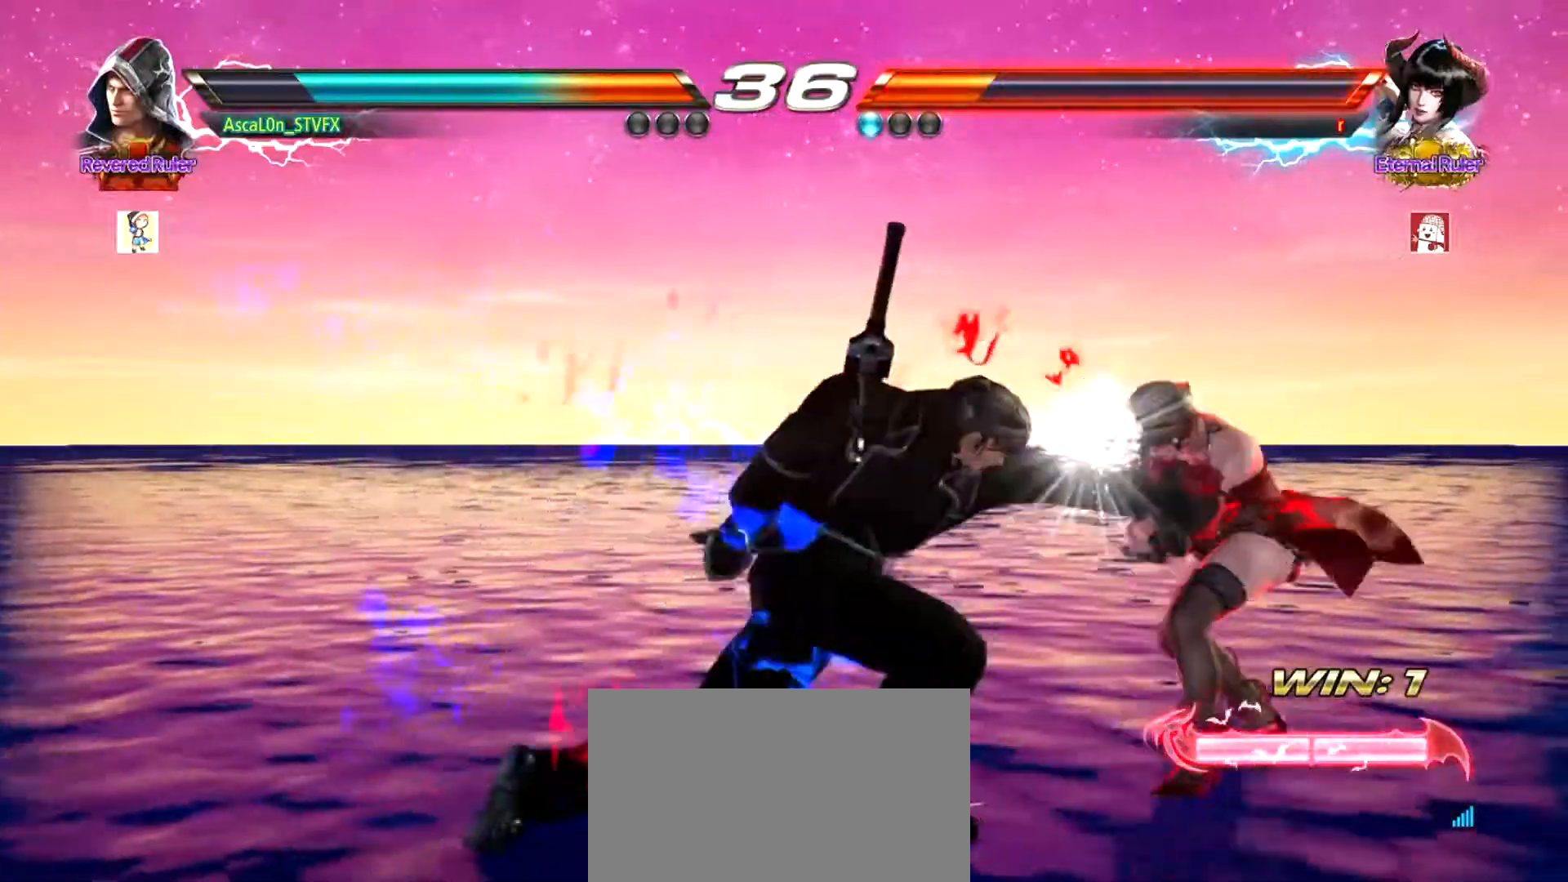
Gameplay with a controller (arcade stick); each line is a JSON object with the inputs held at the frame after it. "events" lists button and stick changes between this image and that frame as [ms after this image, input, new state], when the widget could be followed in between. Not read: L3 R3.
{"buttons": [], "left_stick": "left", "events": [[334, "left_stick", "left"], [434, "SQUARE", "down"], [484, "SQUARE", "up"]]}
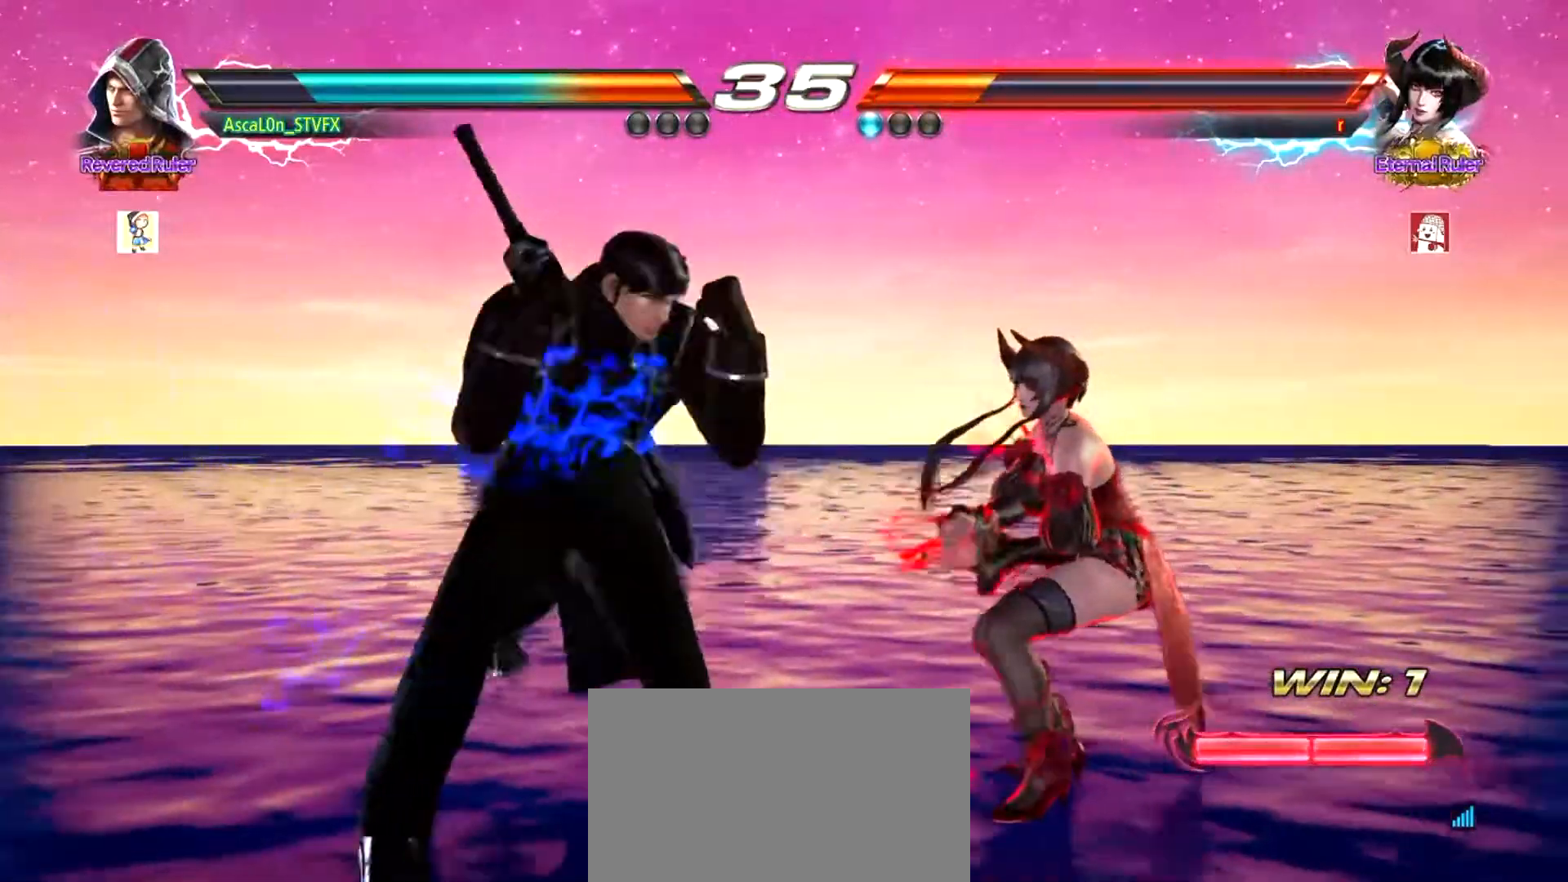
{"buttons": [], "left_stick": "left", "events": [[117, "SQUARE", "down"], [417, "SQUARE", "up"]]}
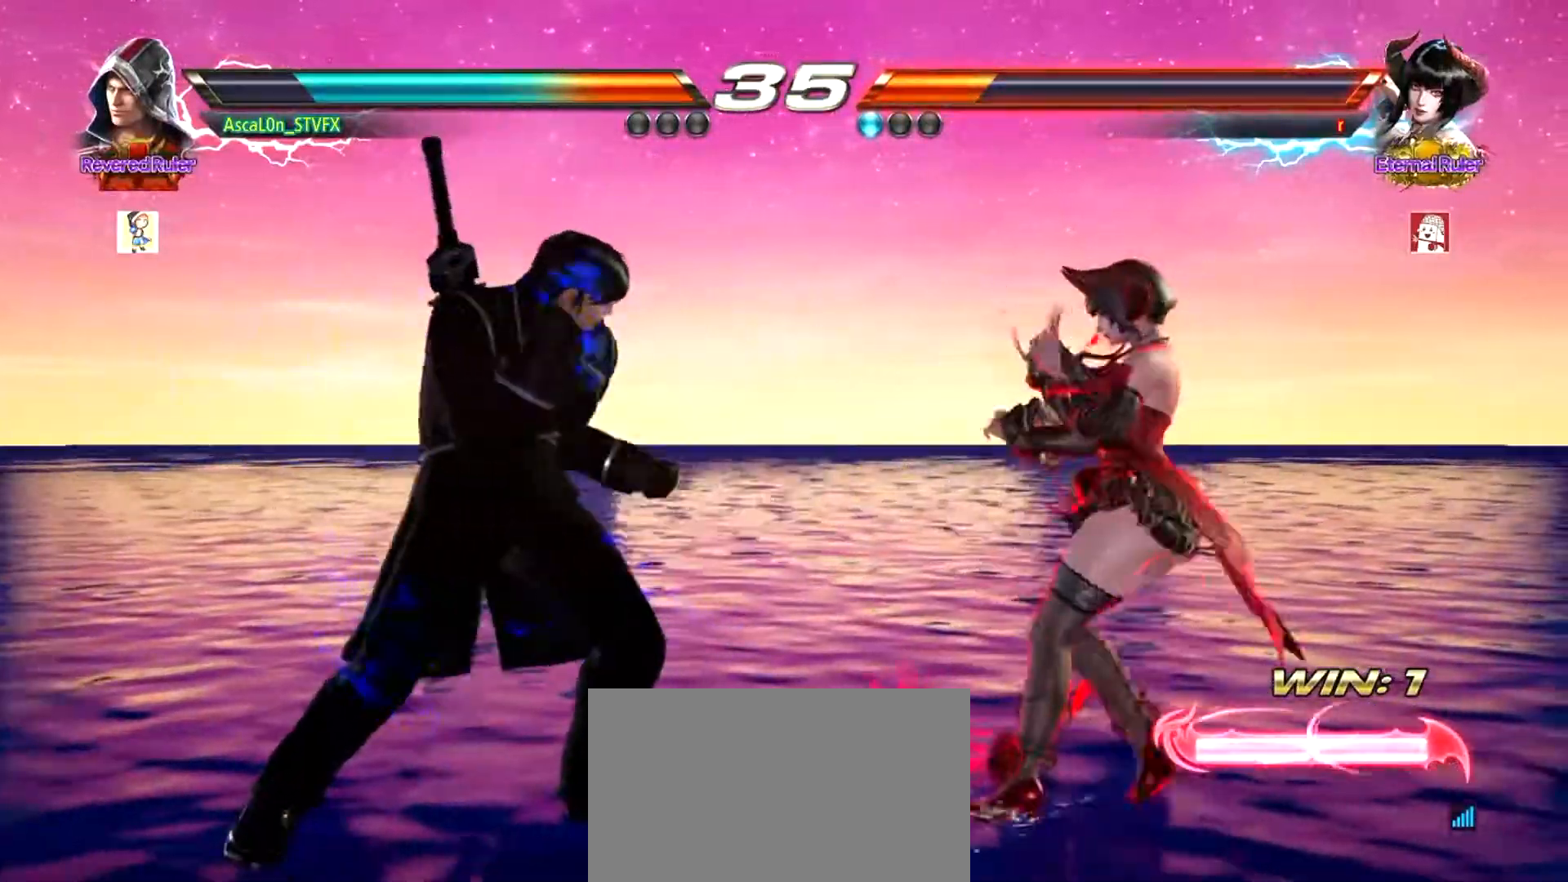
{"buttons": [], "left_stick": "center", "events": [[251, "left_stick", "center"], [434, "left_stick", "up"], [484, "left_stick", "center"]]}
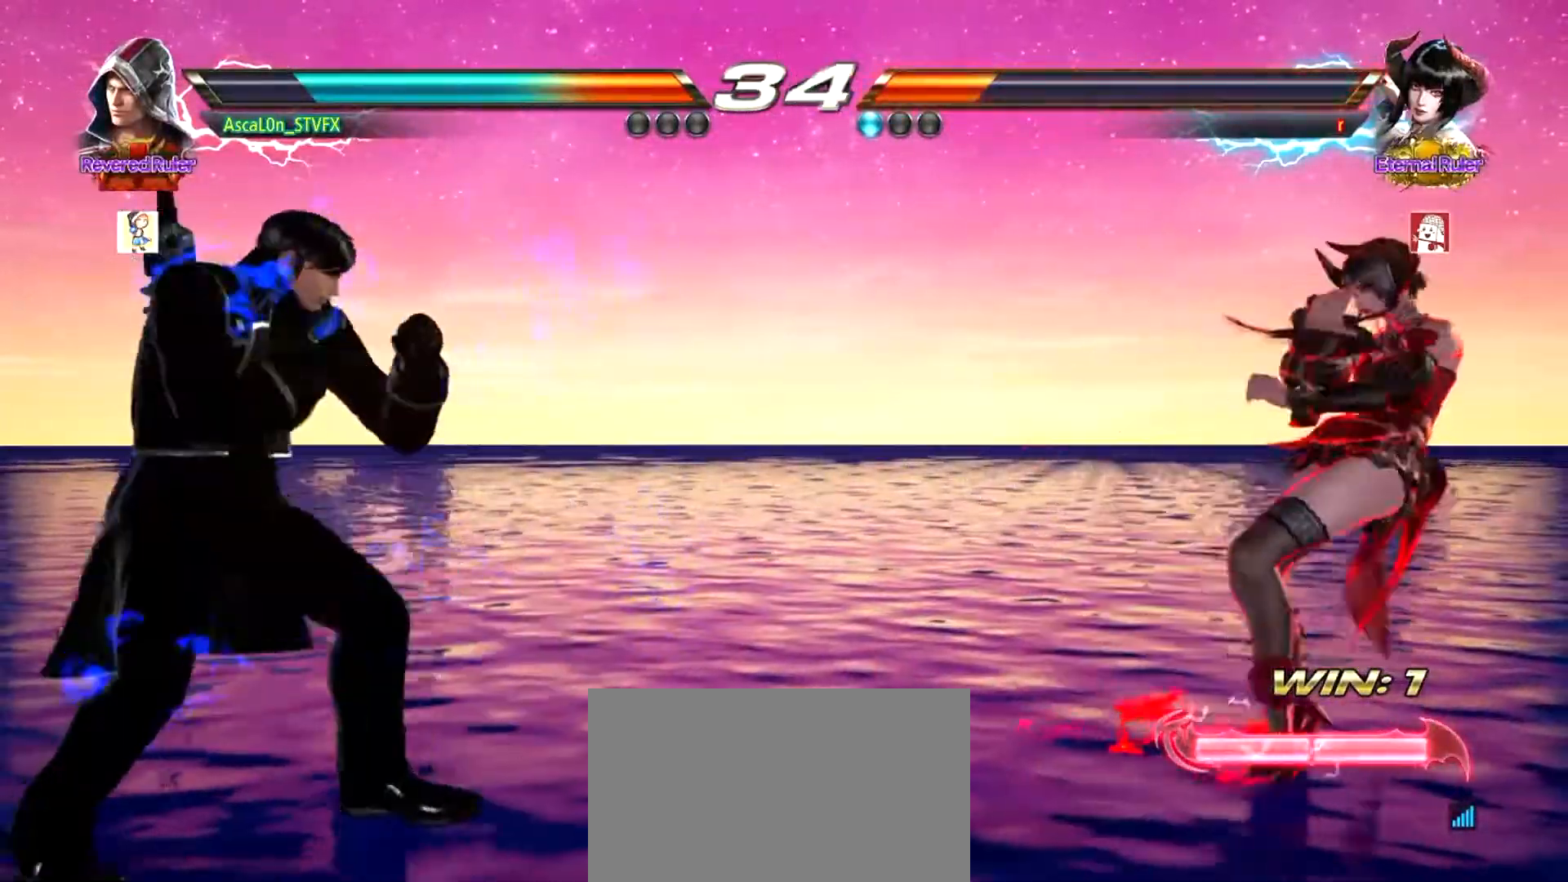
{"buttons": [], "left_stick": "left", "events": [[117, "left_stick", "up"], [283, "left_stick", "center"], [384, "left_stick", "left"]]}
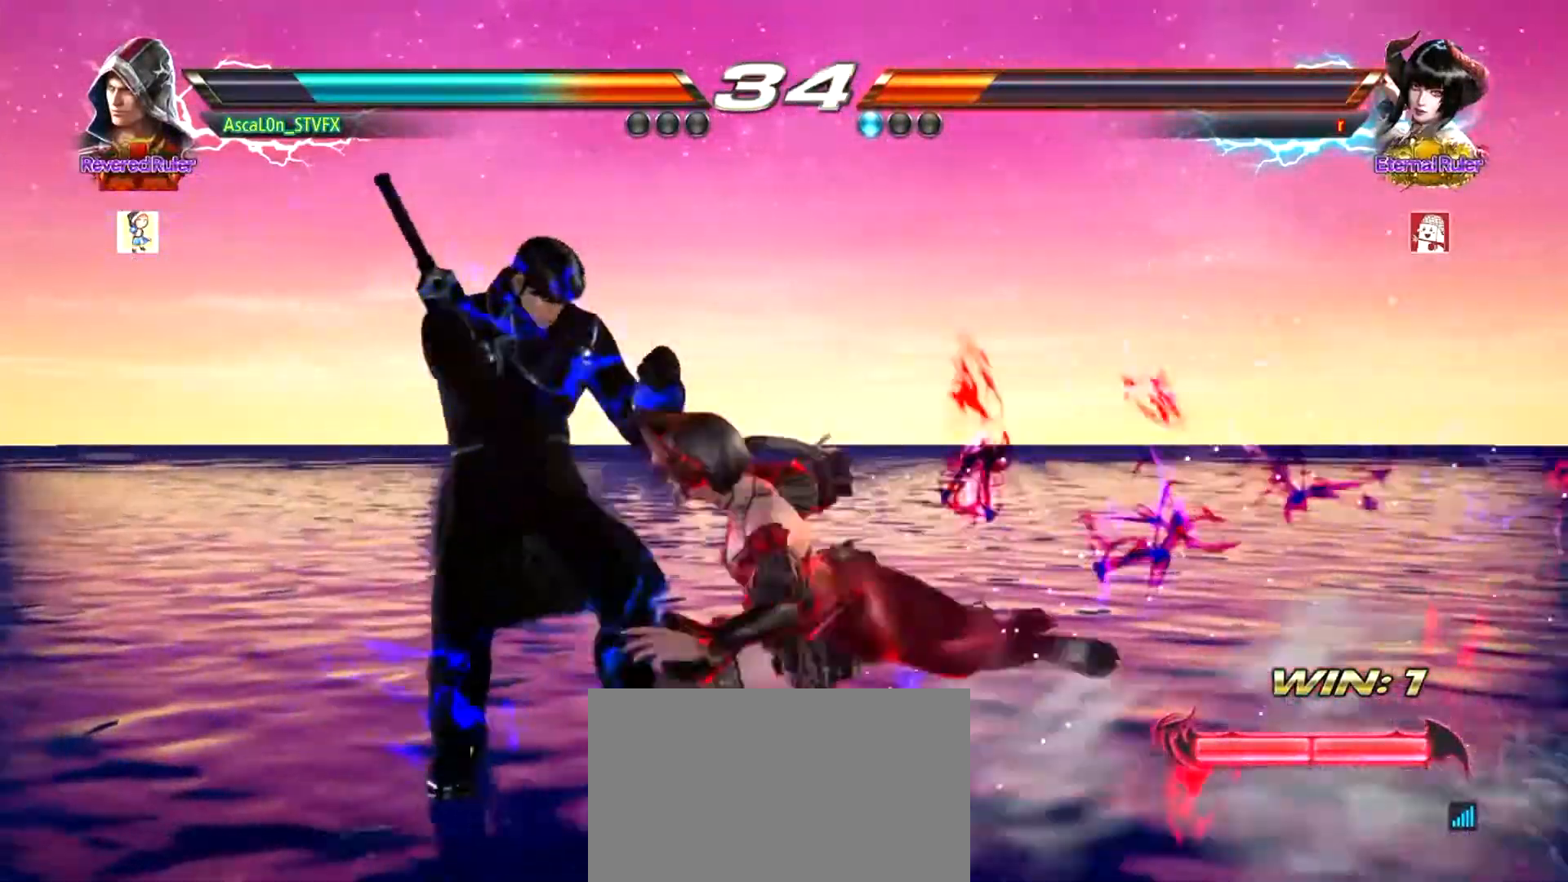
{"buttons": [], "left_stick": "center", "events": [[251, "left_stick", "center"]]}
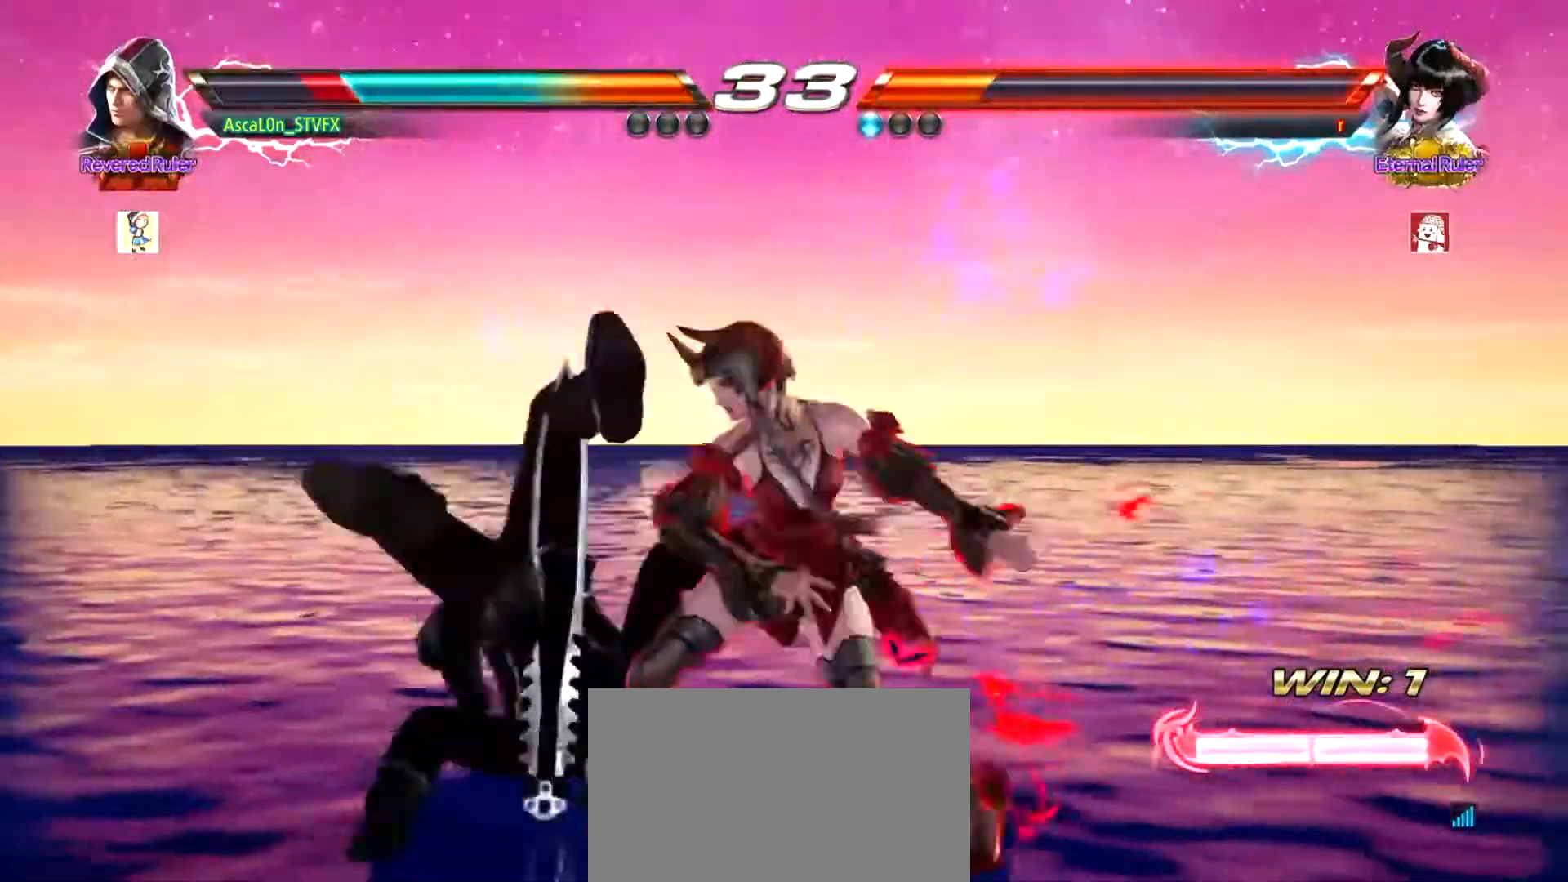
{"buttons": ["SQUARE"], "left_stick": "center", "events": [[167, "SQUARE", "down"], [200, "SQUARE", "up"], [267, "SQUARE", "down"], [317, "SQUARE", "up"], [417, "SQUARE", "down"], [450, "SQUARE", "up"], [500, "SQUARE", "down"]]}
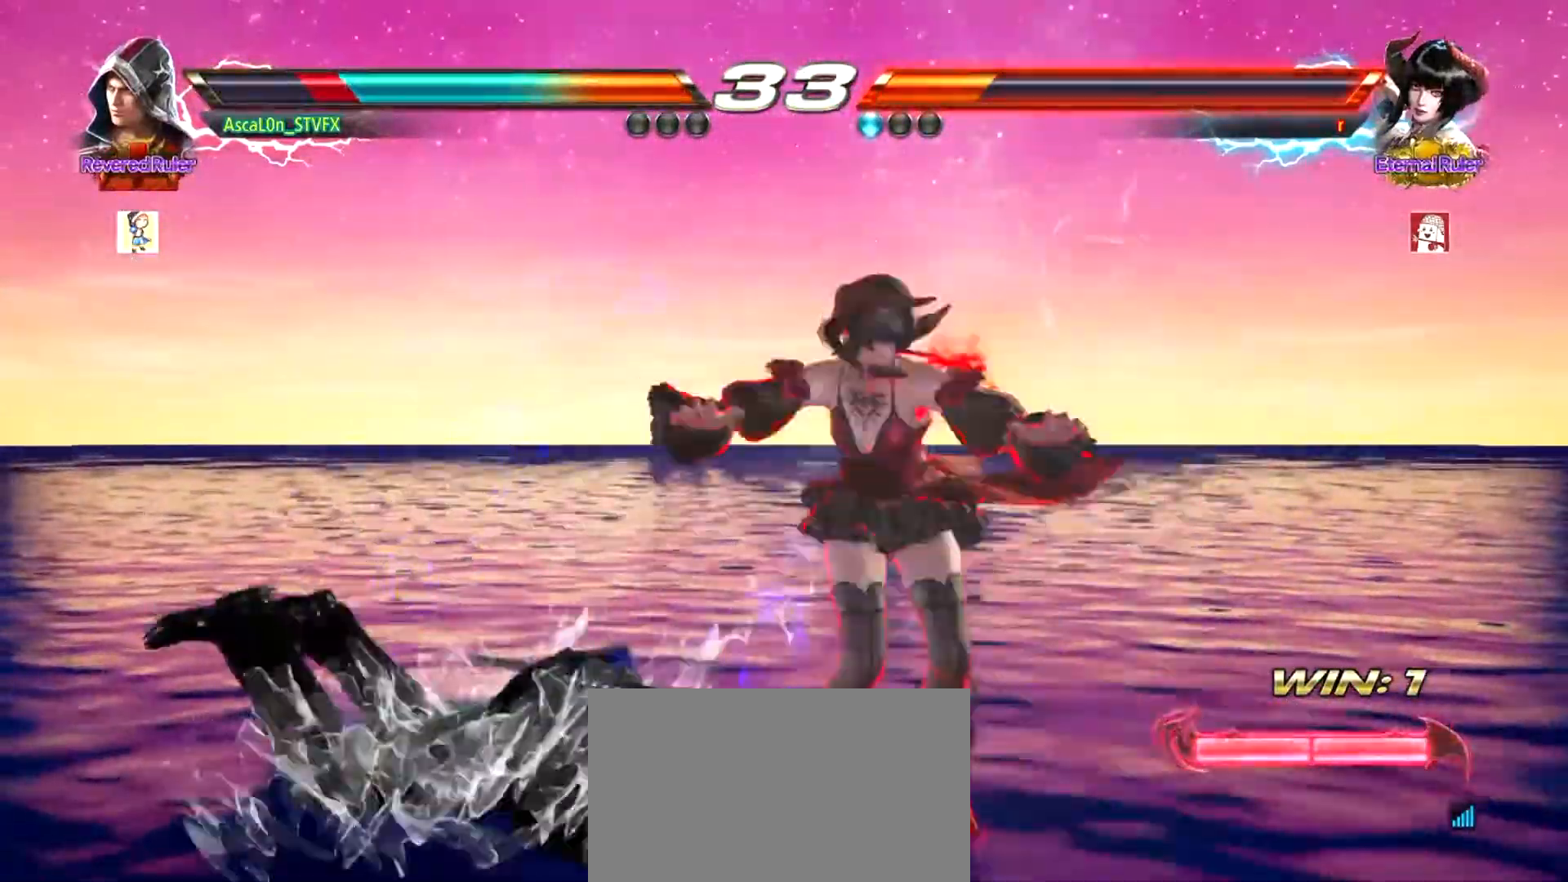
{"buttons": [], "left_stick": "center", "events": [[67, "SQUARE", "up"], [117, "SQUARE", "down"], [217, "SQUARE", "up"], [284, "SQUARE", "down"], [334, "SQUARE", "up"], [401, "SQUARE", "down"], [451, "SQUARE", "up"]]}
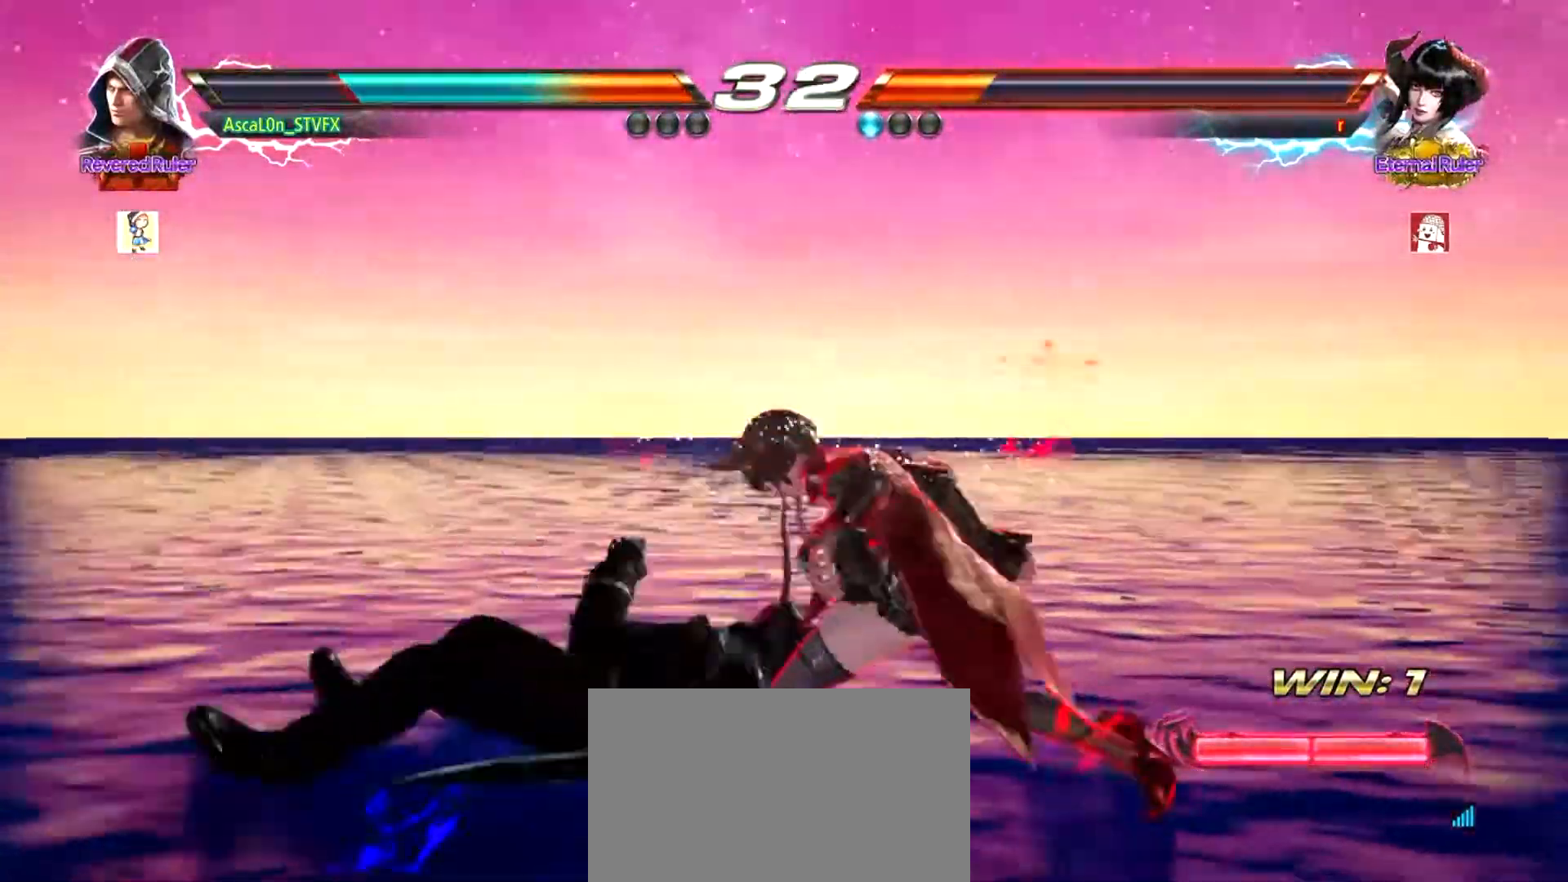
{"buttons": [], "left_stick": "center", "events": [[16, "SQUARE", "down"], [117, "SQUARE", "up"], [167, "SQUARE", "down"], [267, "SQUARE", "up"], [317, "SQUARE", "down"], [384, "SQUARE", "up"]]}
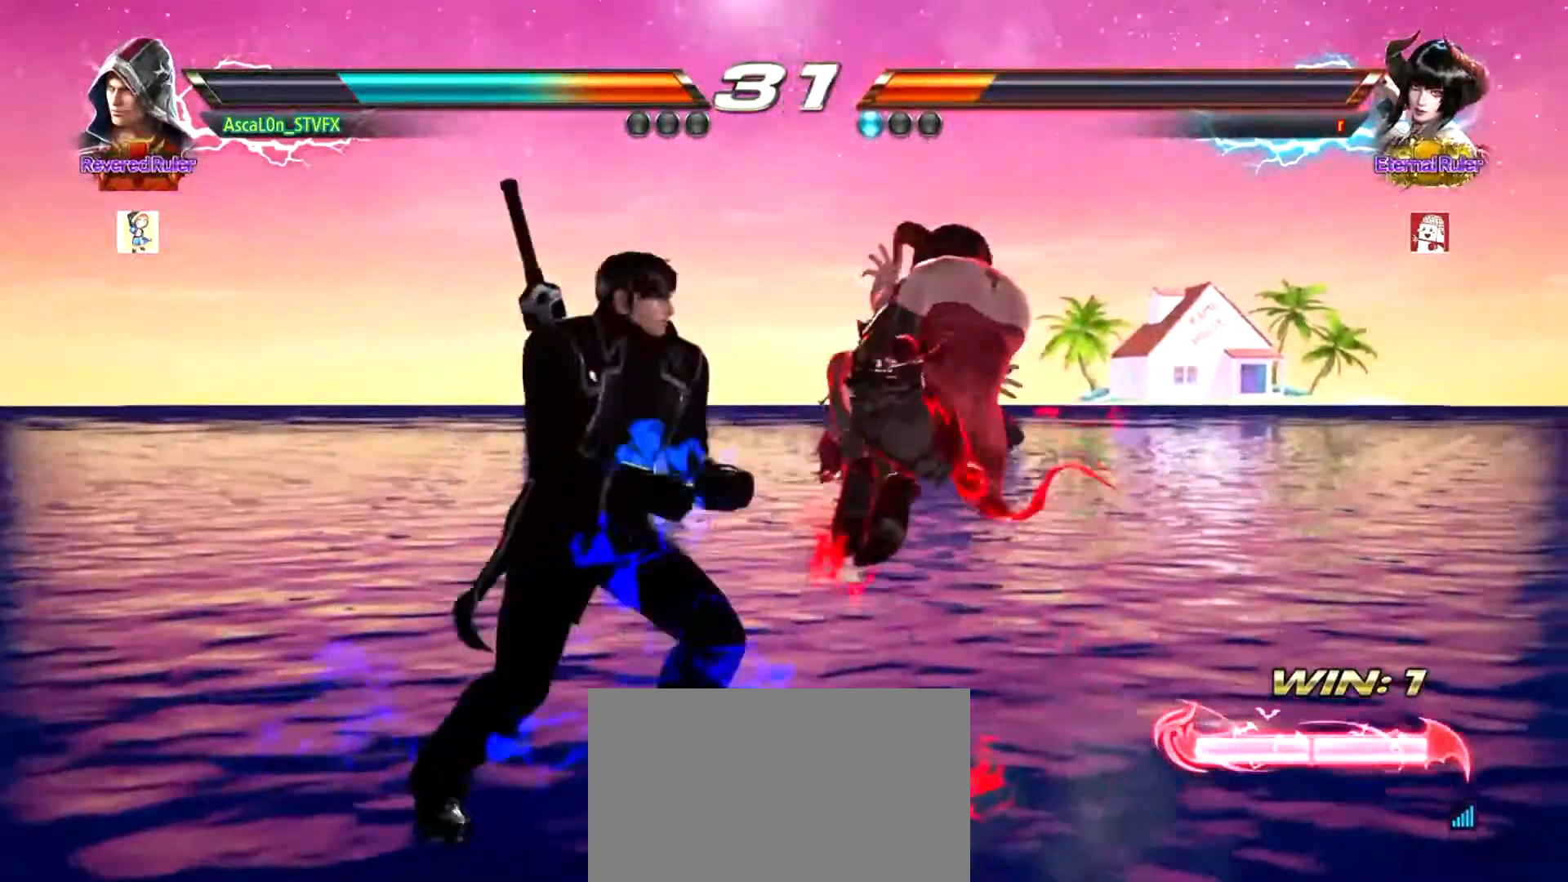
{"buttons": [], "left_stick": "left", "events": [[150, "left_stick", "left"]]}
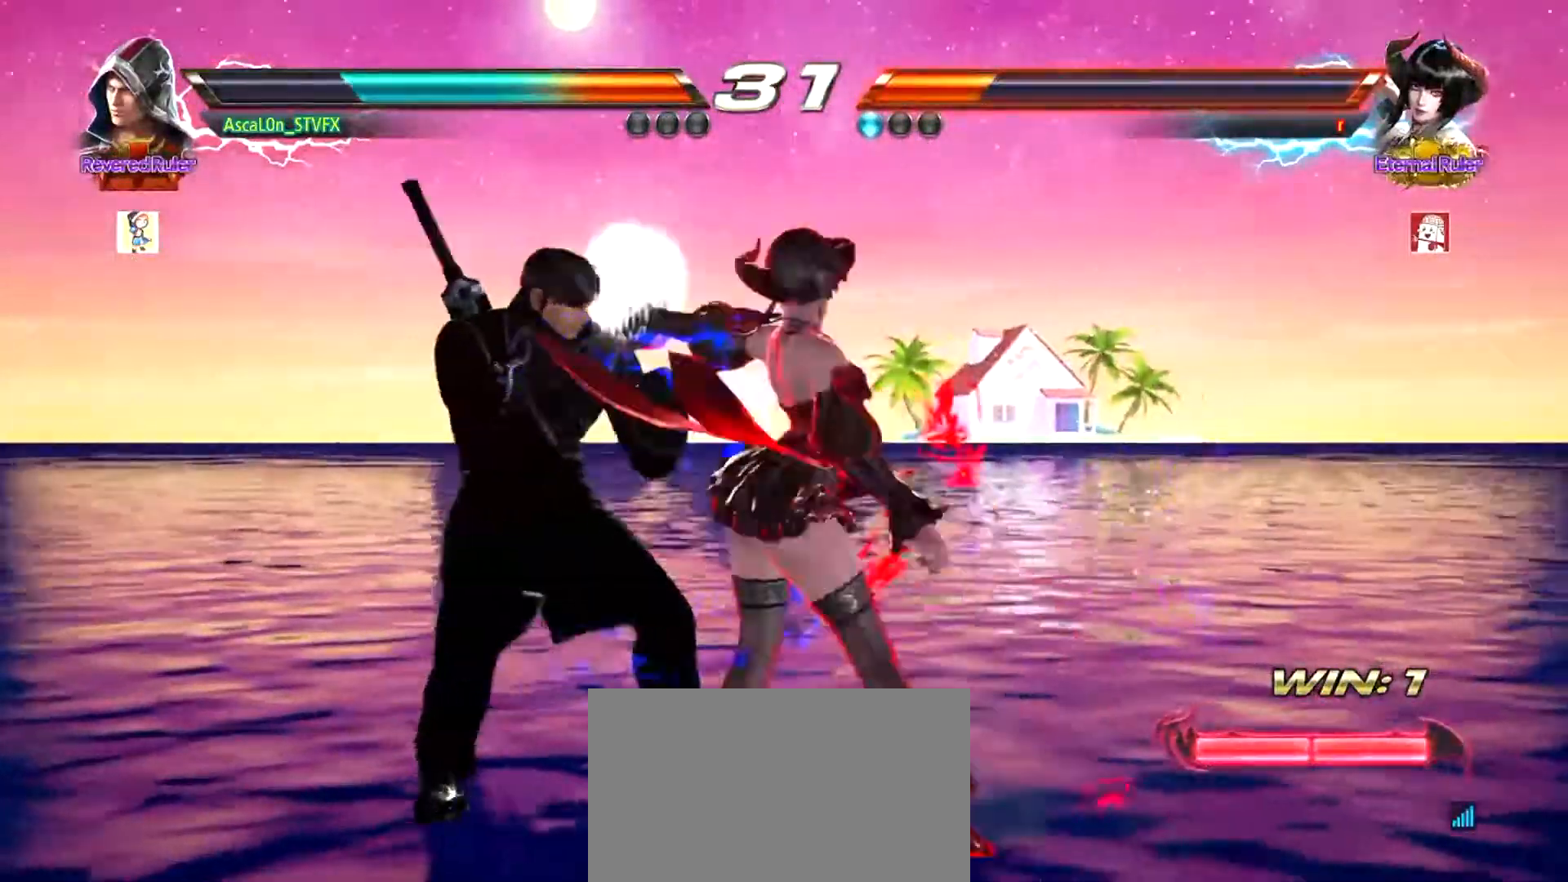
{"buttons": [], "left_stick": "center", "events": [[133, "left_stick", "down-left"], [417, "left_stick", "center"]]}
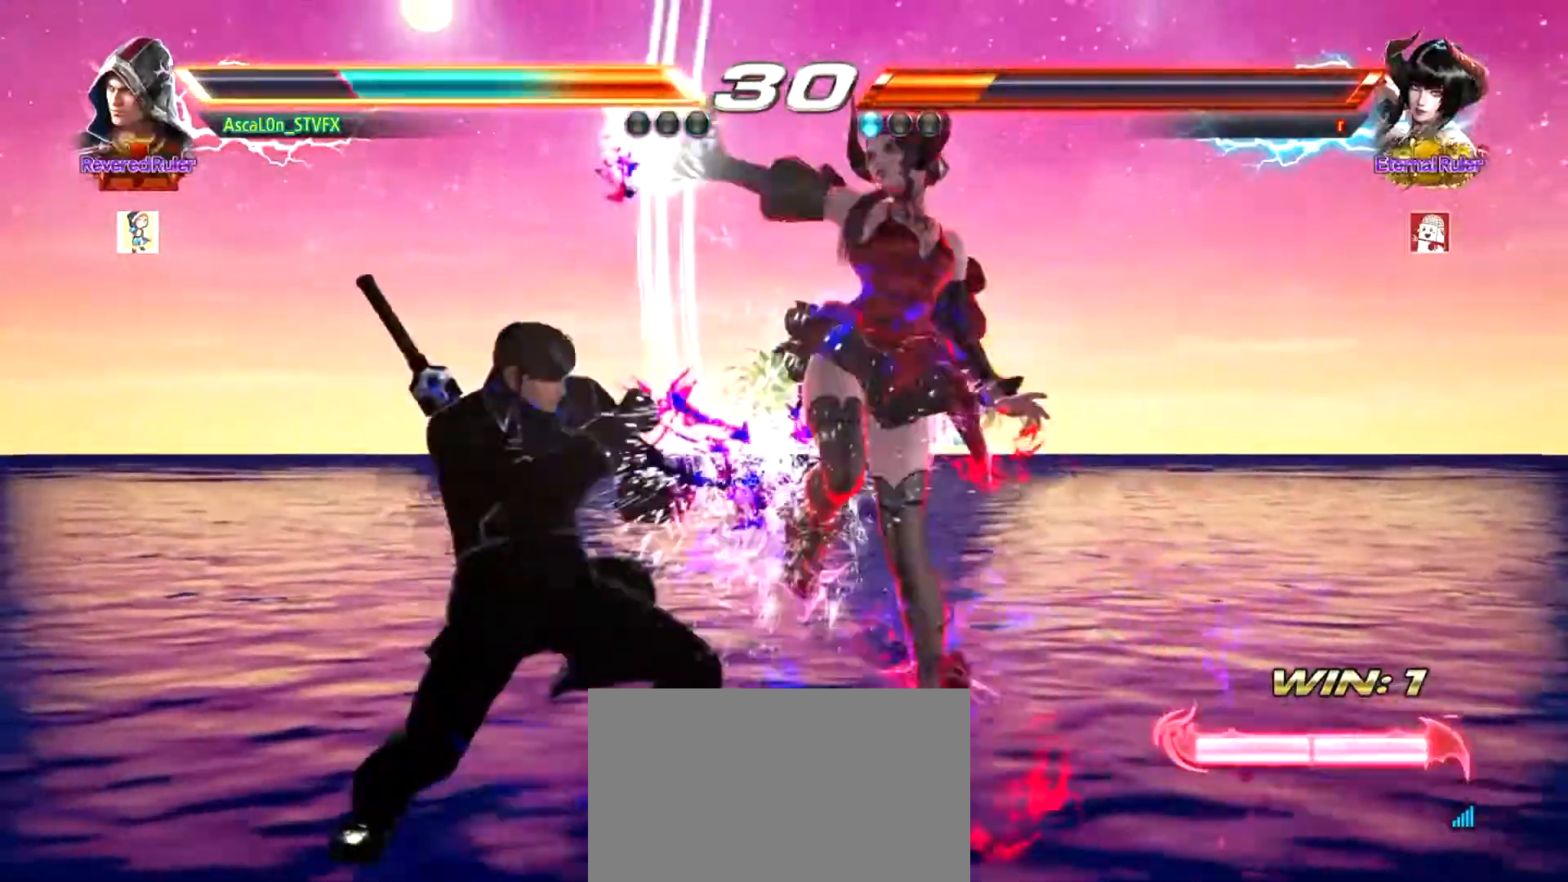
{"buttons": [], "left_stick": "center", "events": []}
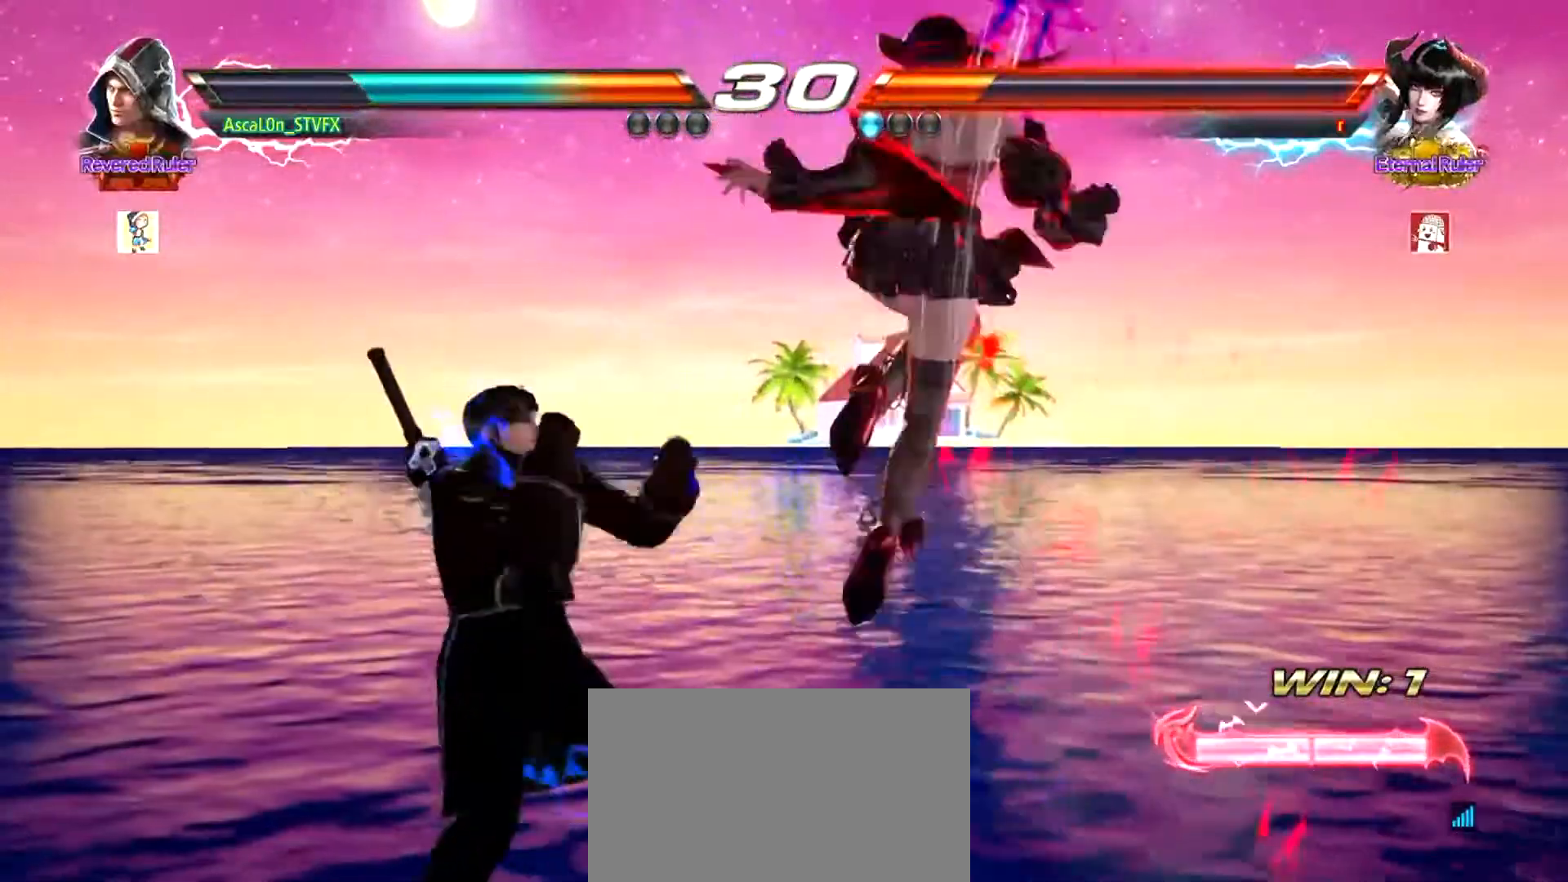
{"buttons": [], "left_stick": "center", "events": [[83, "SQUARE", "down"], [117, "left_stick", "left"], [133, "SQUARE", "up"], [233, "left_stick", "center"]]}
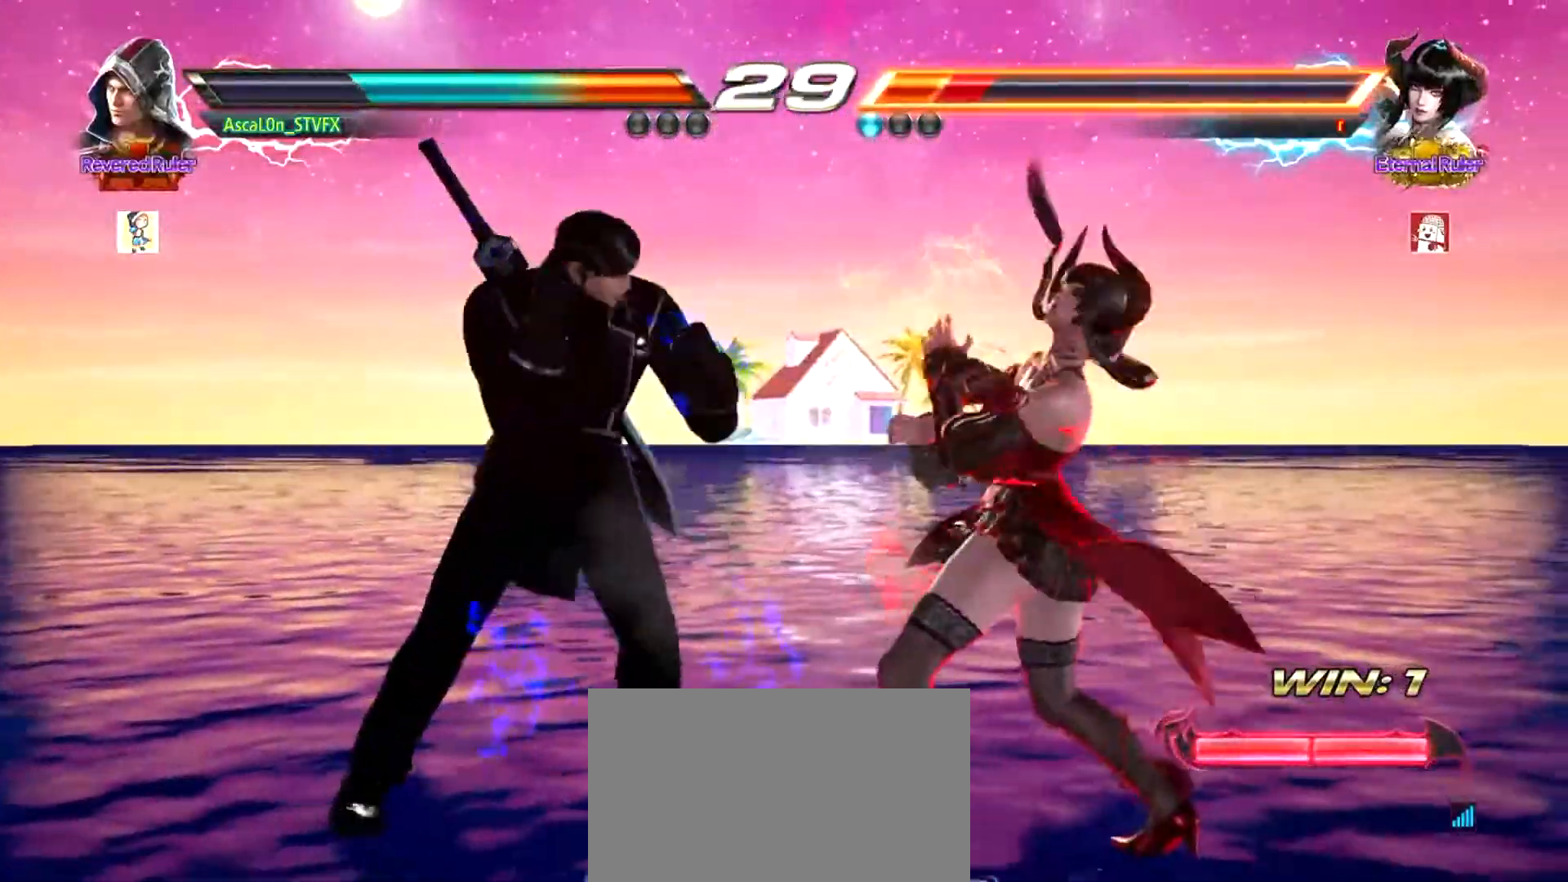
{"buttons": ["CROSS"], "left_stick": "right", "events": [[117, "left_stick", "down"], [150, "TRIANGLE", "down"], [301, "SQUARE", "down"], [301, "left_stick", "right"], [334, "TRIANGLE", "up"], [401, "SQUARE", "up"], [451, "CROSS", "down"]]}
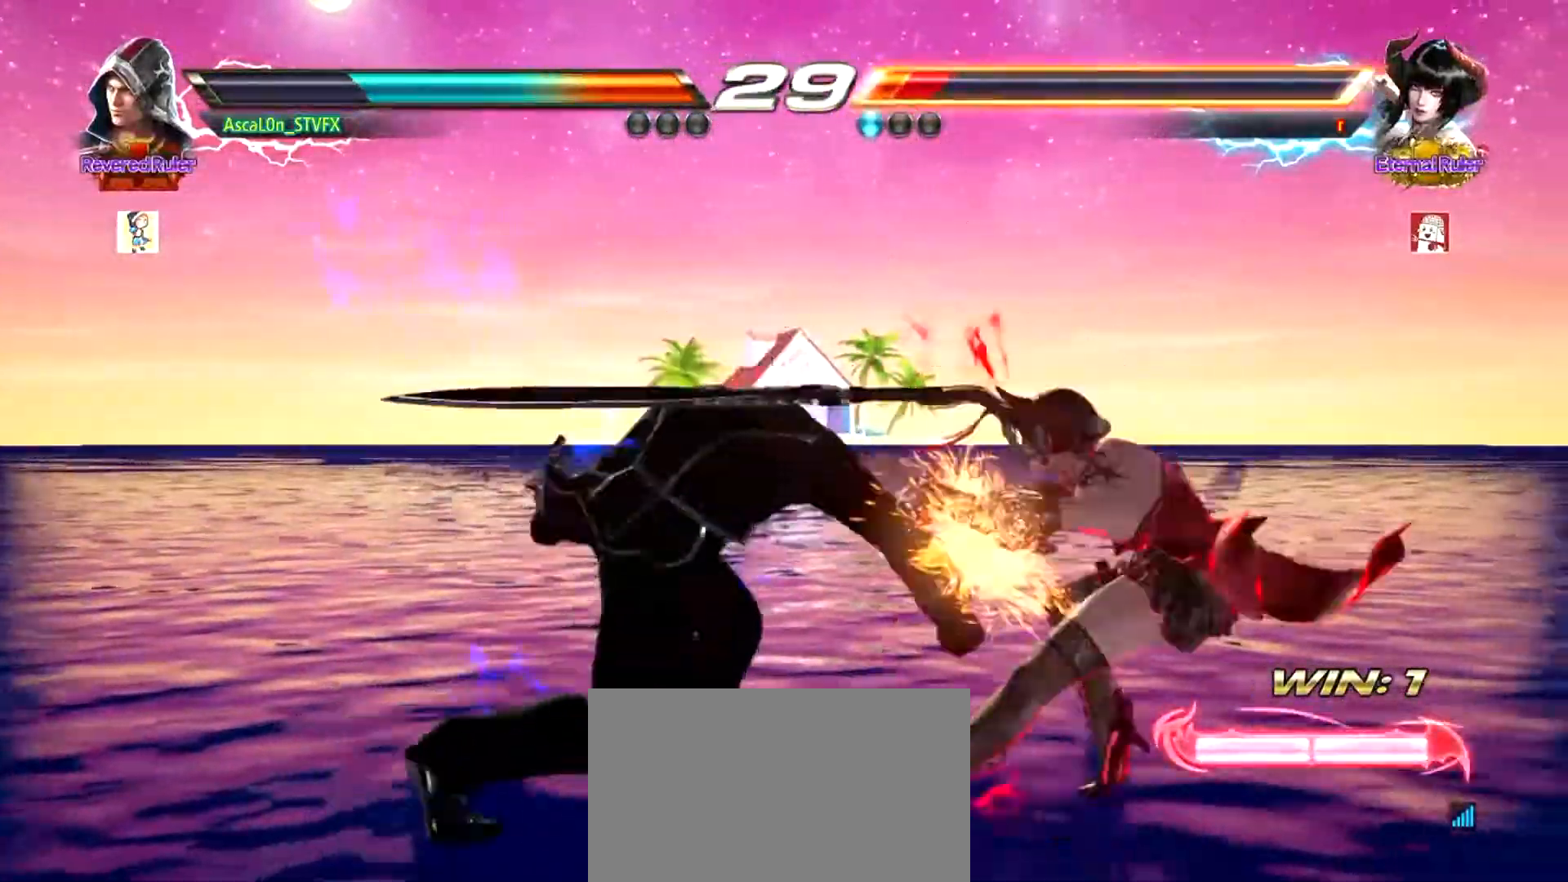
{"buttons": [], "left_stick": "down", "events": [[434, "CROSS", "up"], [467, "left_stick", "down"]]}
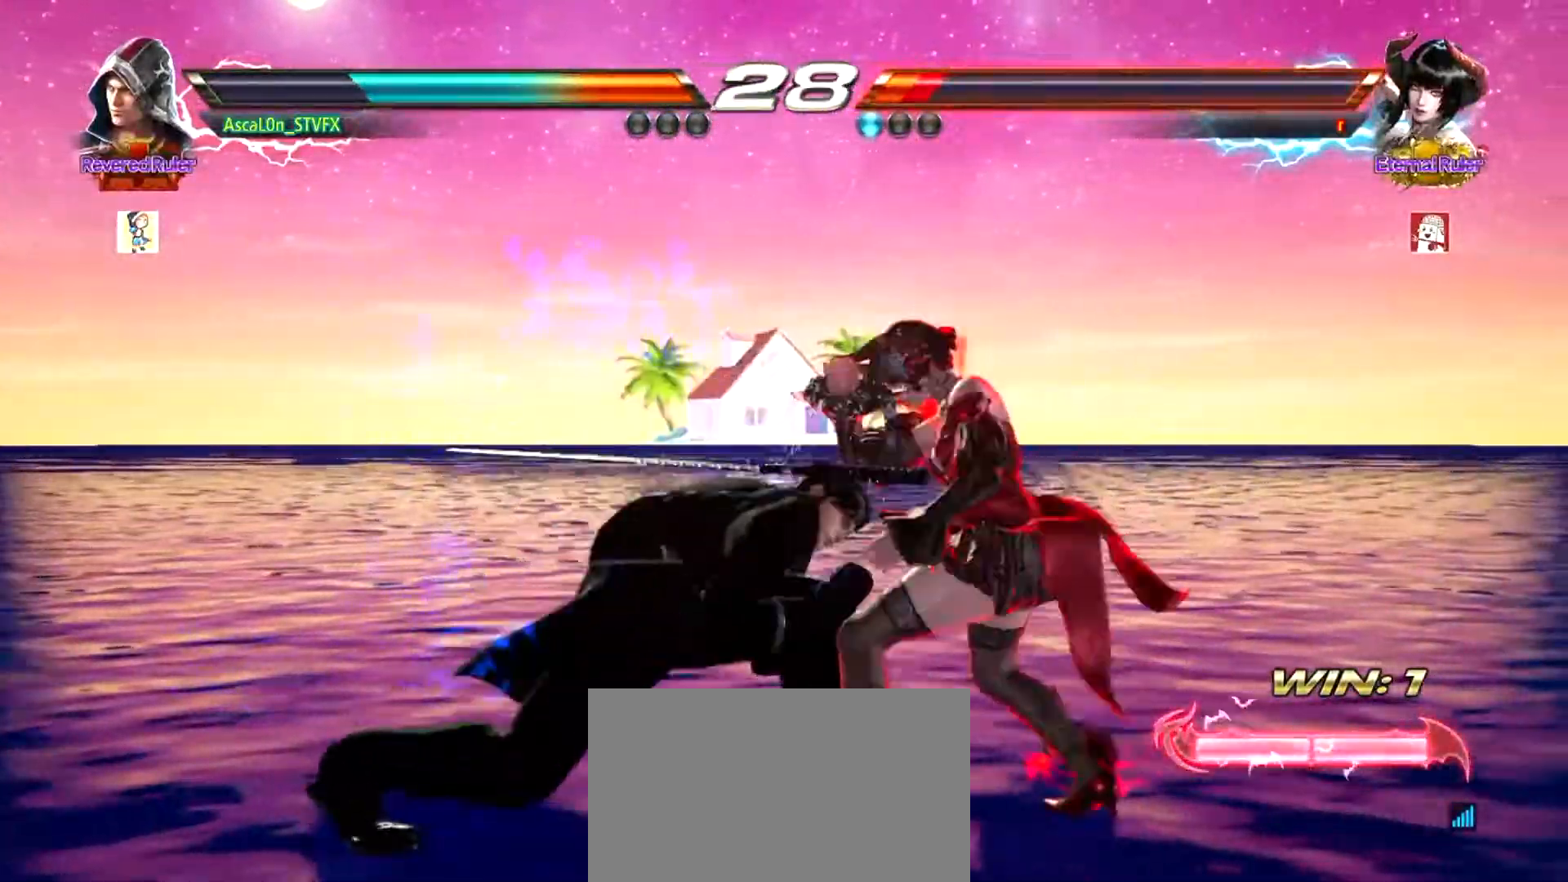
{"buttons": [], "left_stick": "center", "events": [[83, "left_stick", "down-right"], [116, "SQUARE", "down"], [417, "SQUARE", "up"], [467, "left_stick", "center"]]}
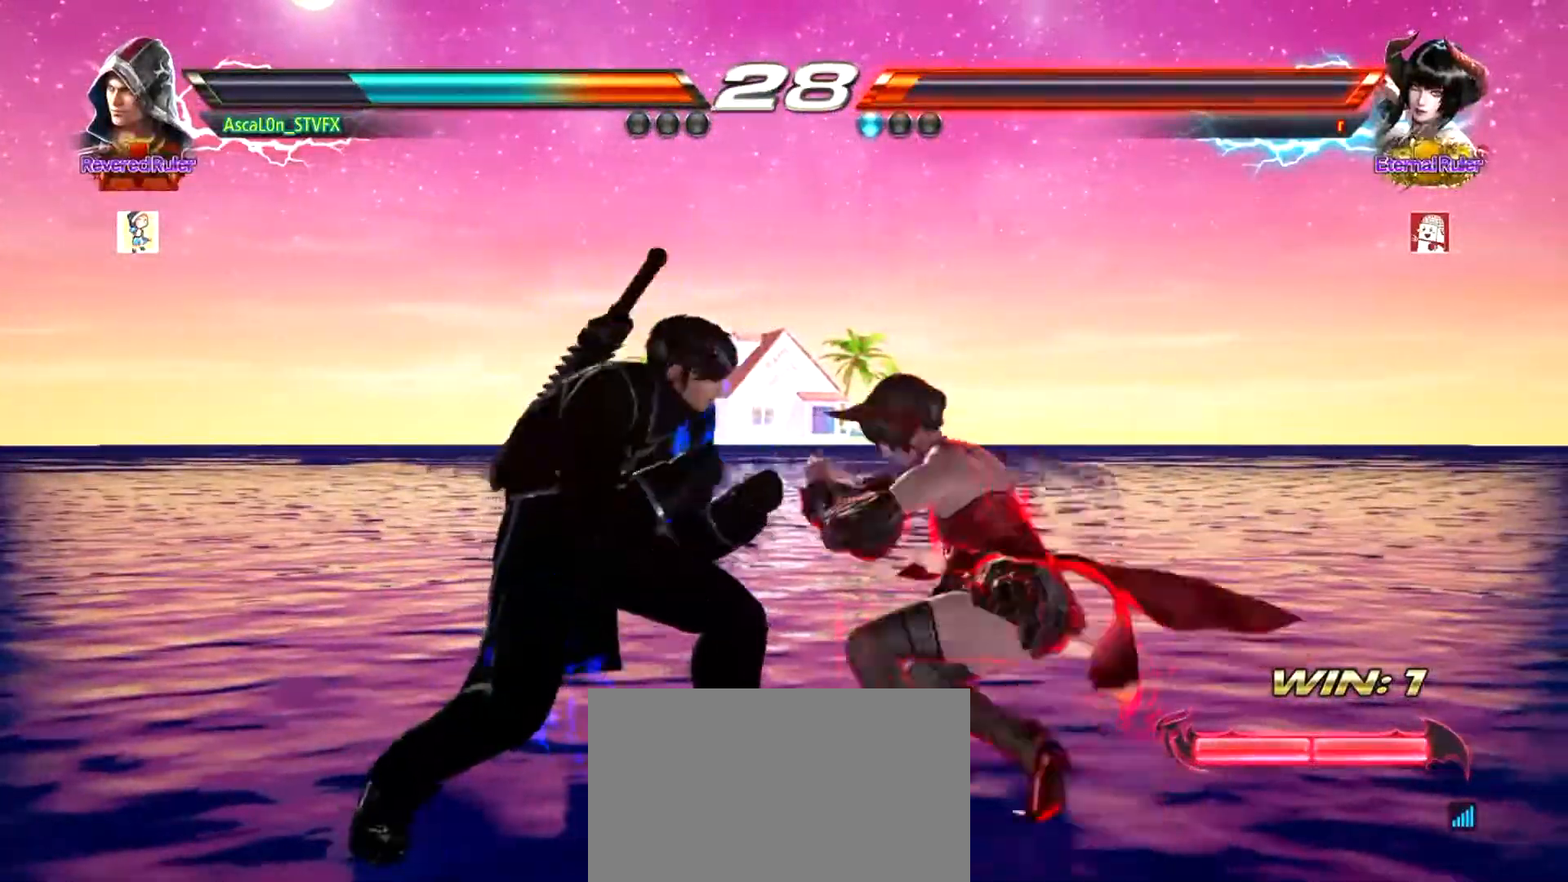
{"buttons": [], "left_stick": "left", "events": [[100, "SQUARE", "down"], [184, "SQUARE", "up"], [367, "left_stick", "left"]]}
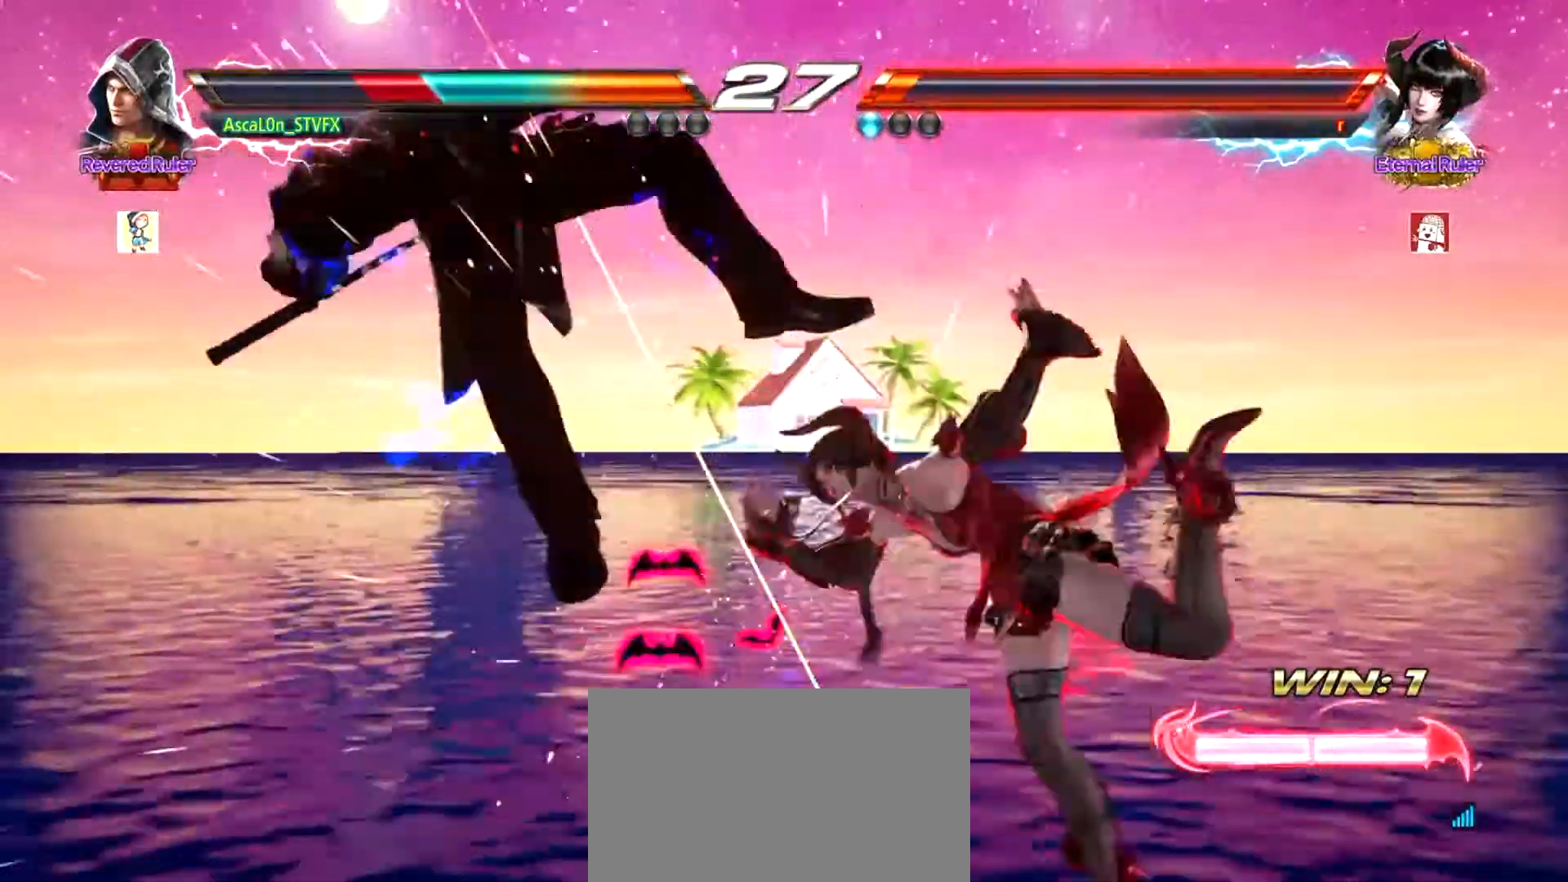
{"buttons": ["SQUARE"], "left_stick": "center", "events": [[200, "left_stick", "center"], [300, "SQUARE", "down"], [317, "SQUARE", "up"], [417, "SQUARE", "down"], [450, "SQUARE", "up"], [500, "SQUARE", "down"]]}
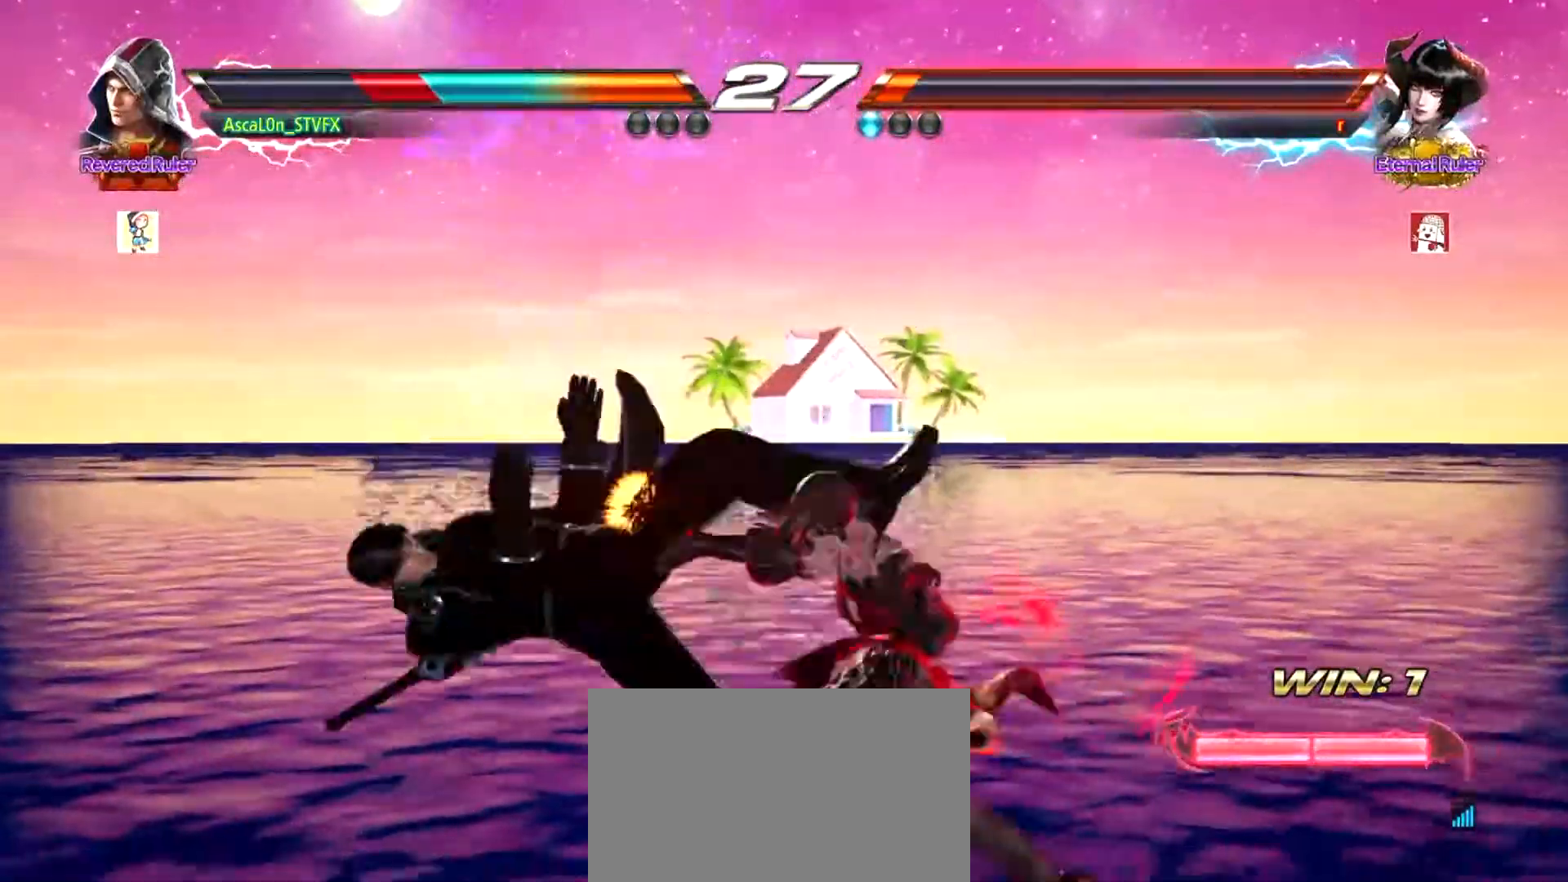
{"buttons": [], "left_stick": "center", "events": [[67, "SQUARE", "up"], [184, "SQUARE", "down"], [217, "SQUARE", "up"], [300, "SQUARE", "down"], [334, "SQUARE", "up"], [434, "SQUARE", "down"], [484, "SQUARE", "up"]]}
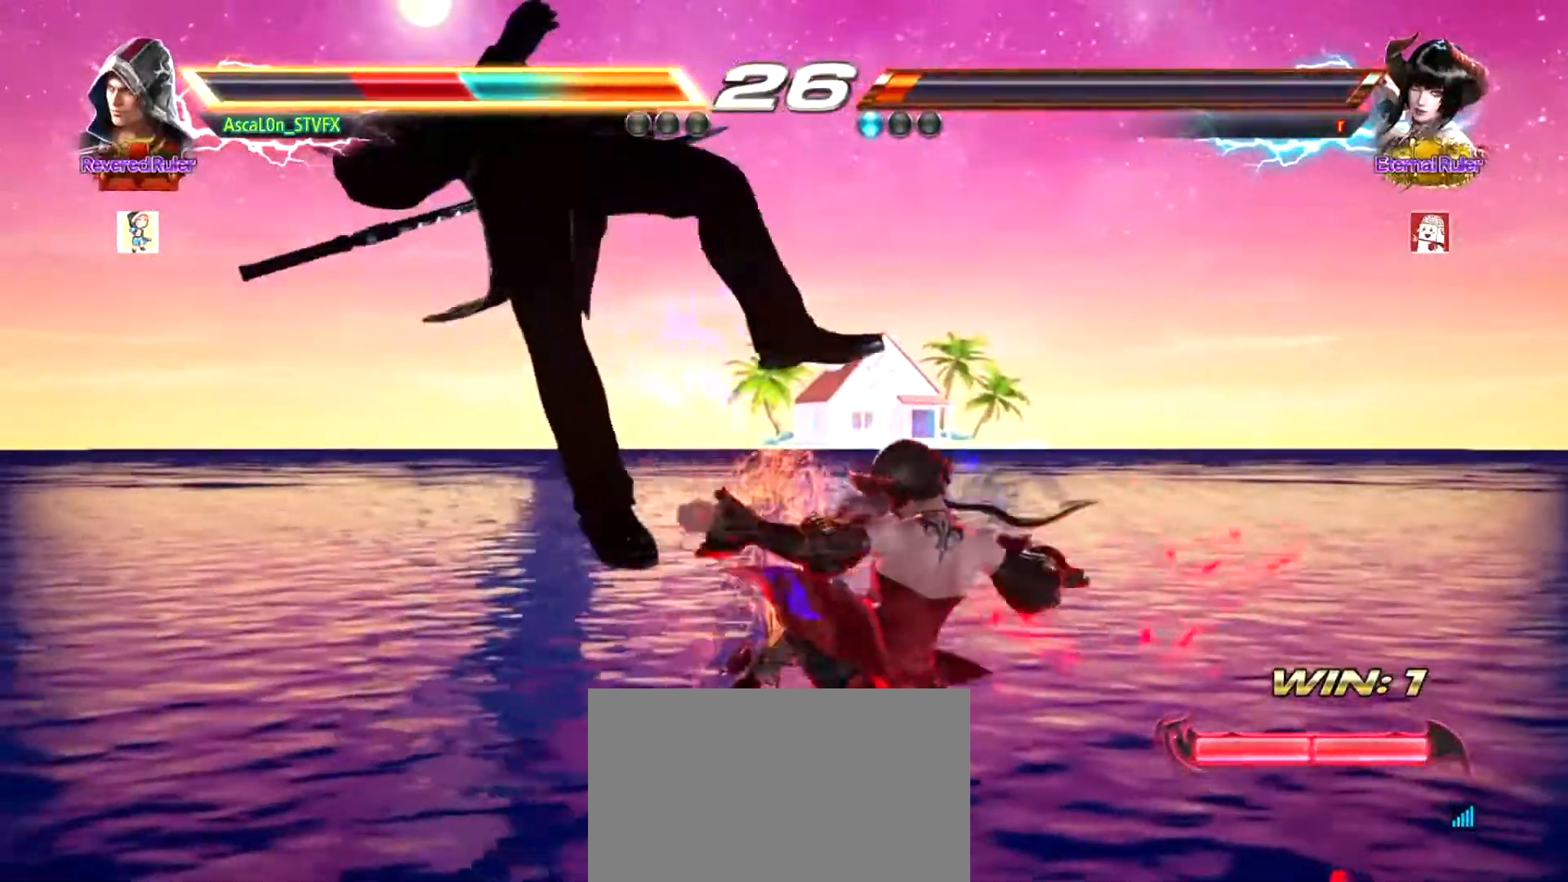
{"buttons": [], "left_stick": "center", "events": [[50, "SQUARE", "down"], [116, "SQUARE", "up"], [200, "SQUARE", "down"], [233, "SQUARE", "up"], [317, "SQUARE", "down"], [383, "SQUARE", "up"], [450, "SQUARE", "down"], [500, "SQUARE", "up"]]}
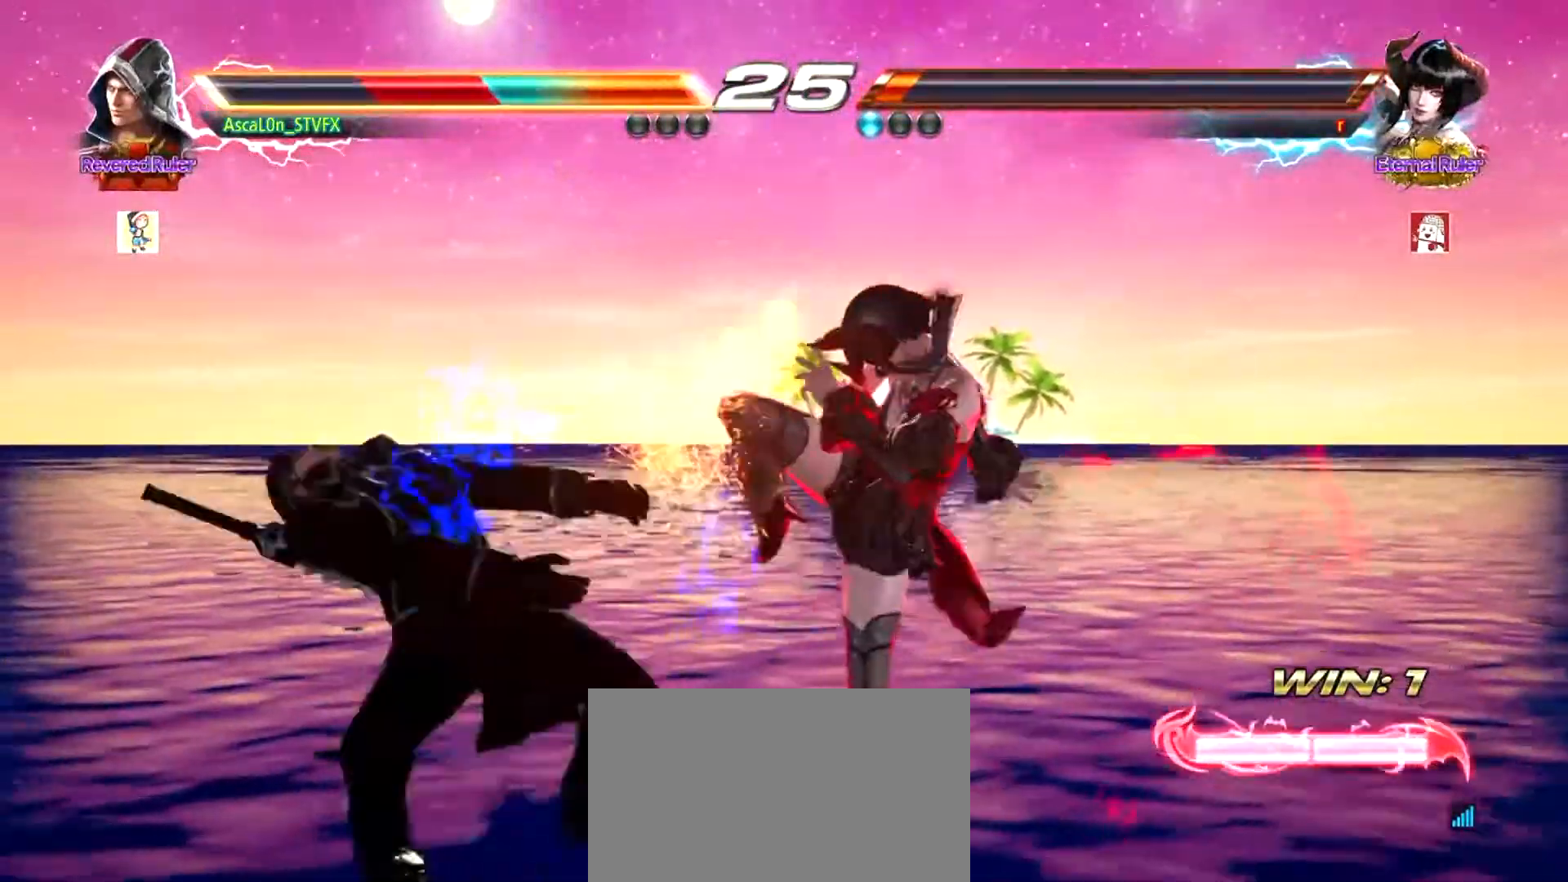
{"buttons": [], "left_stick": "center", "events": [[67, "SQUARE", "down"], [134, "SQUARE", "up"], [184, "SQUARE", "down"], [250, "SQUARE", "up"], [334, "SQUARE", "down"], [367, "SQUARE", "up"], [467, "SQUARE", "down"], [484, "SQUARE", "up"]]}
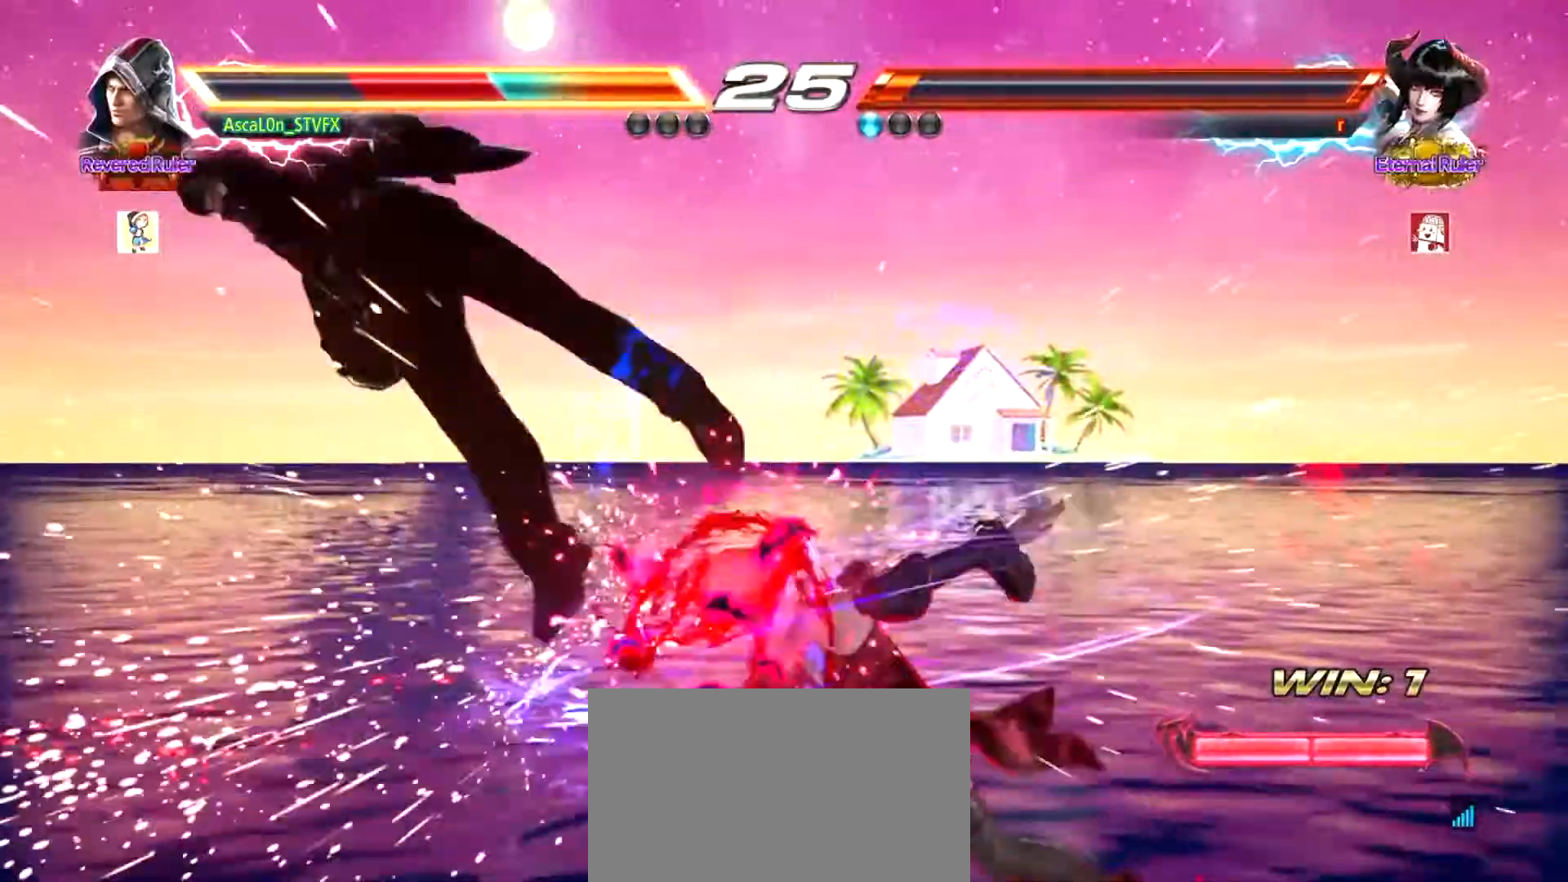
{"buttons": ["SQUARE"], "left_stick": "center", "events": [[83, "SQUARE", "down"], [133, "SQUARE", "up"], [200, "SQUARE", "down"], [267, "SQUARE", "up"], [317, "SQUARE", "down"], [383, "SQUARE", "up"], [450, "SQUARE", "down"]]}
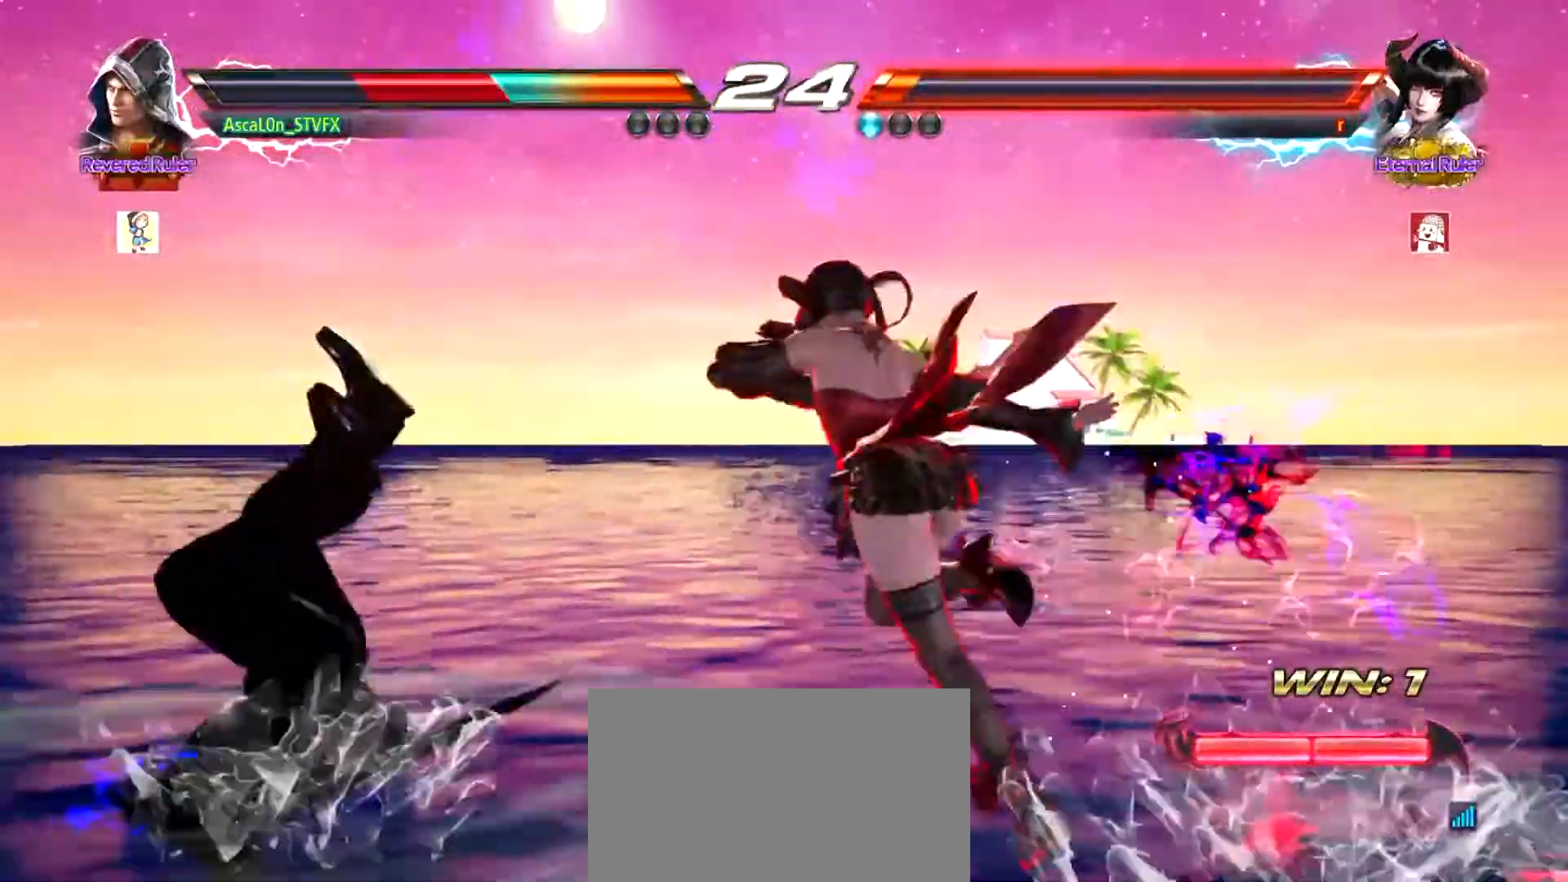
{"buttons": ["SQUARE"], "left_stick": "center", "events": [[33, "SQUARE", "up"], [67, "SQUARE", "down"], [134, "SQUARE", "up"], [217, "SQUARE", "down"], [284, "SQUARE", "up"], [334, "SQUARE", "down"], [434, "SQUARE", "up"], [484, "SQUARE", "down"]]}
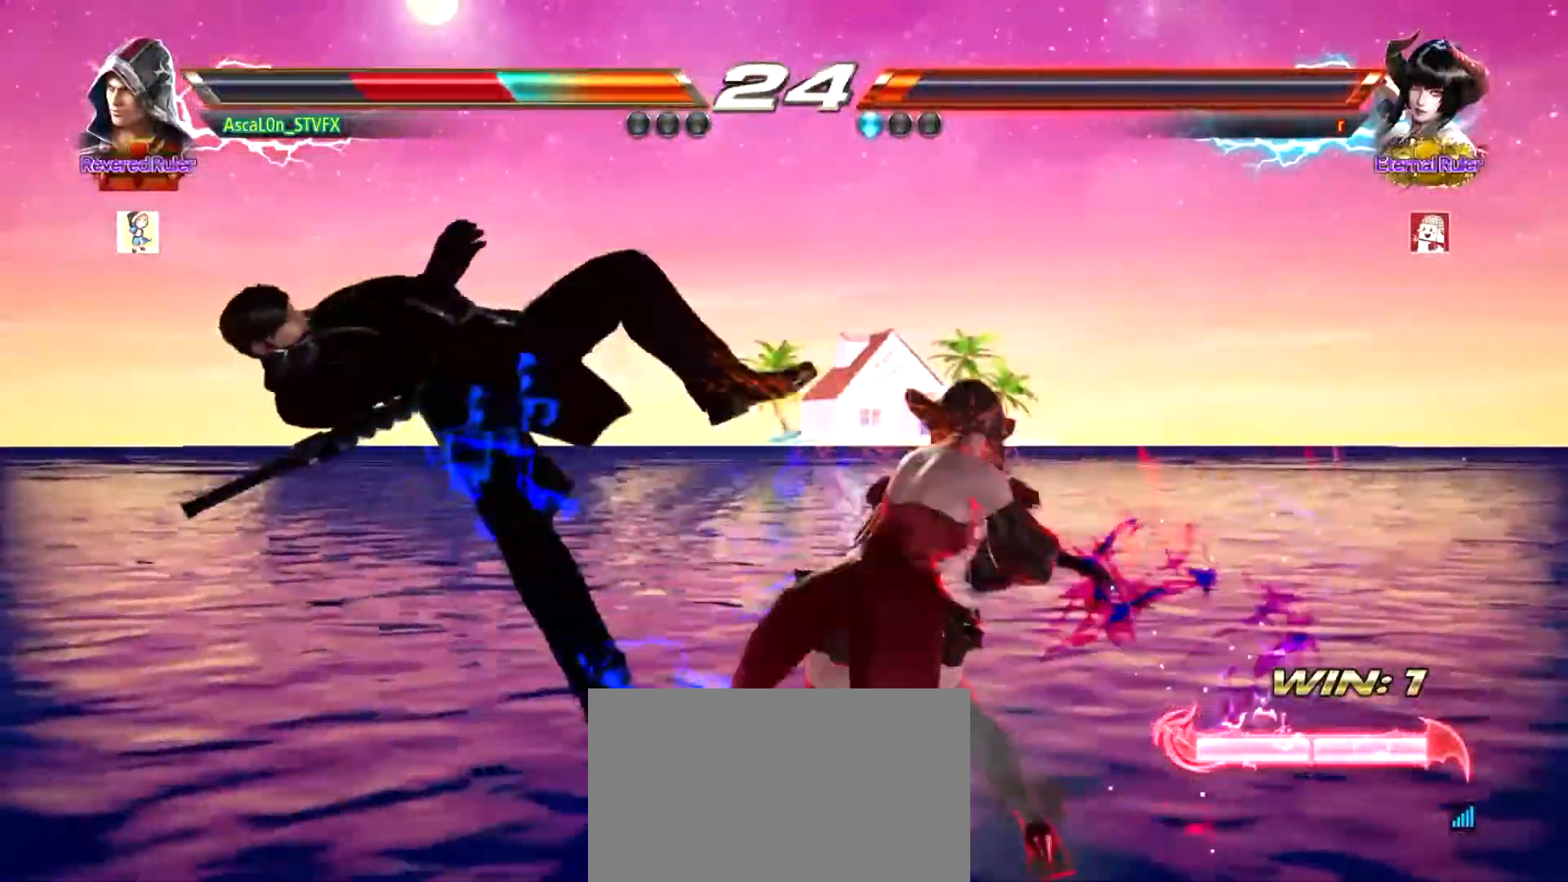
{"buttons": ["SQUARE"], "left_stick": "center", "events": [[16, "SQUARE", "up"], [116, "SQUARE", "down"], [166, "SQUARE", "up"], [233, "SQUARE", "down"], [267, "SQUARE", "up"], [350, "SQUARE", "down"], [417, "SQUARE", "up"], [467, "SQUARE", "down"]]}
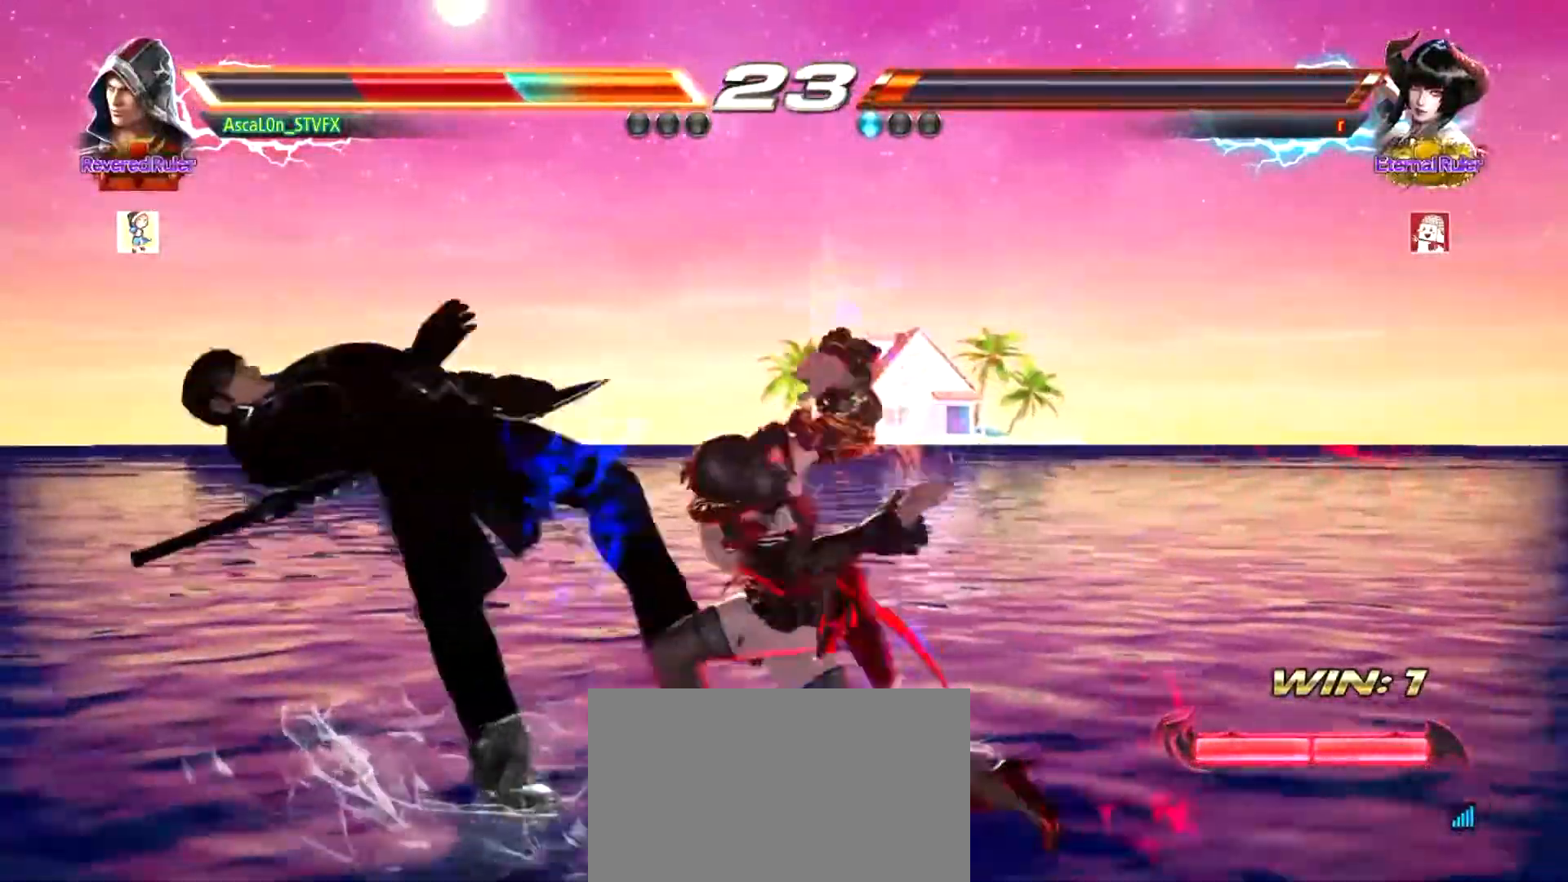
{"buttons": [], "left_stick": "center", "events": [[33, "SQUARE", "up"], [134, "SQUARE", "down"], [184, "SQUARE", "up"], [250, "SQUARE", "down"], [300, "SQUARE", "up"], [401, "SQUARE", "down"], [434, "SQUARE", "up"]]}
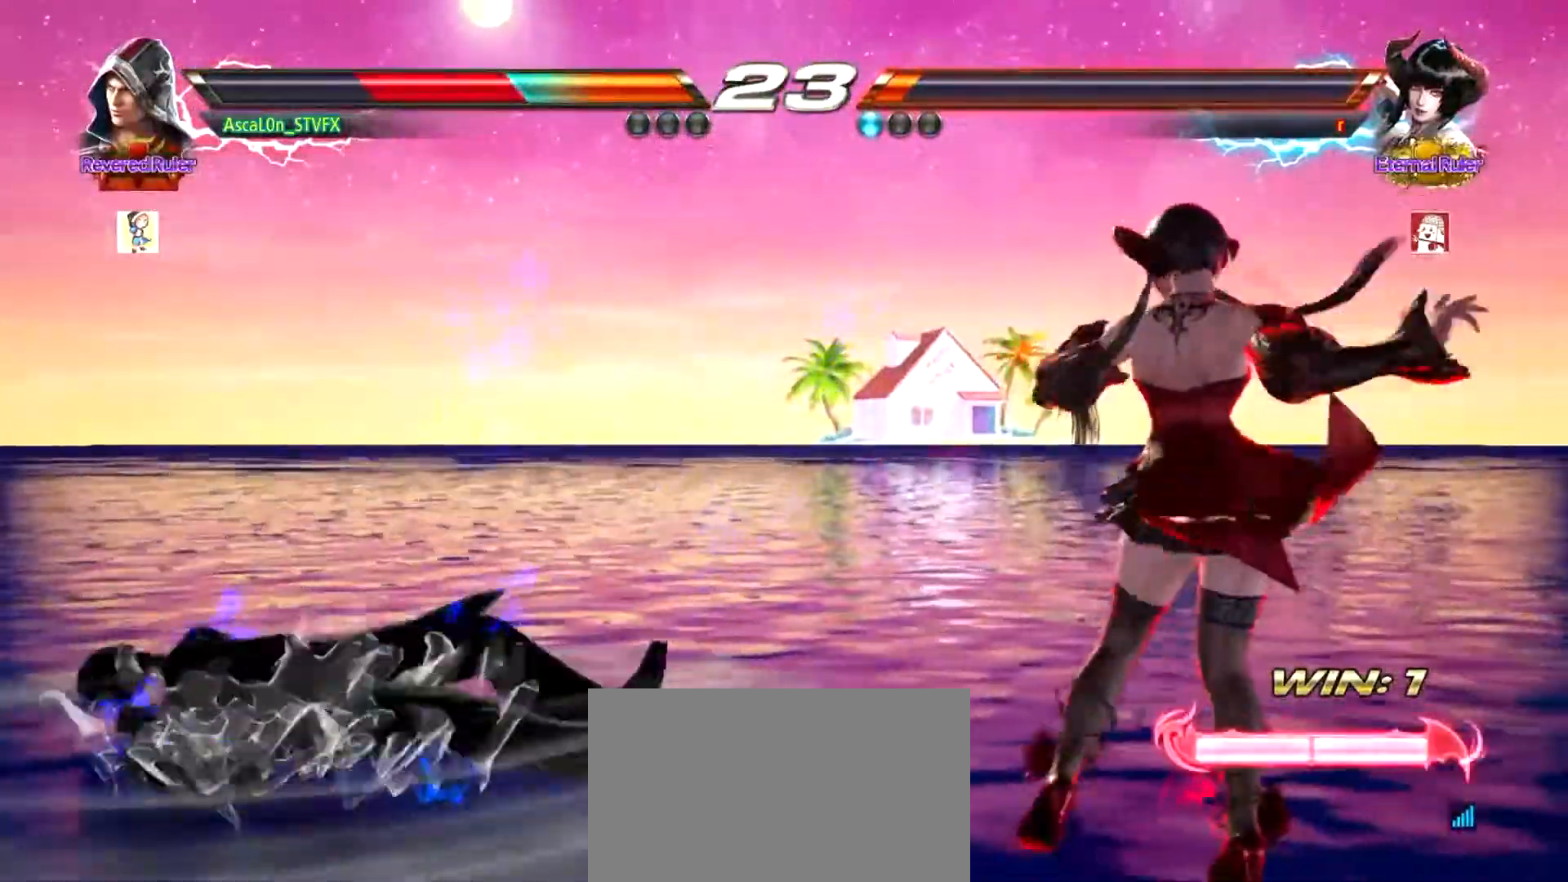
{"buttons": [], "left_stick": "left", "events": [[16, "SQUARE", "down"], [83, "SQUARE", "up"], [133, "SQUARE", "down"], [200, "SQUARE", "up"], [317, "left_stick", "left"]]}
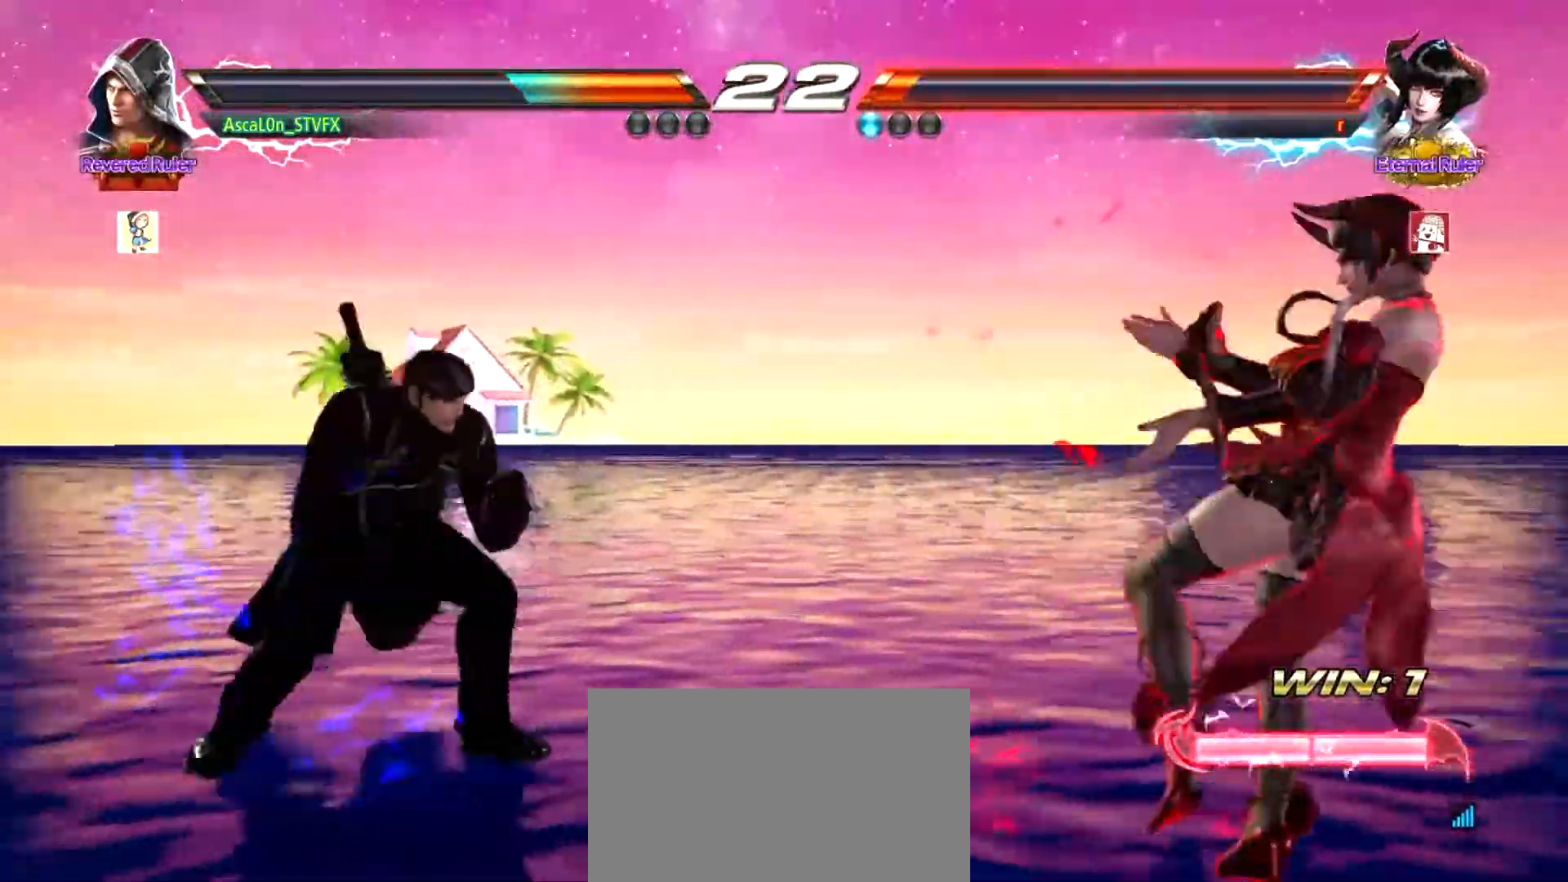
{"buttons": [], "left_stick": "left", "events": []}
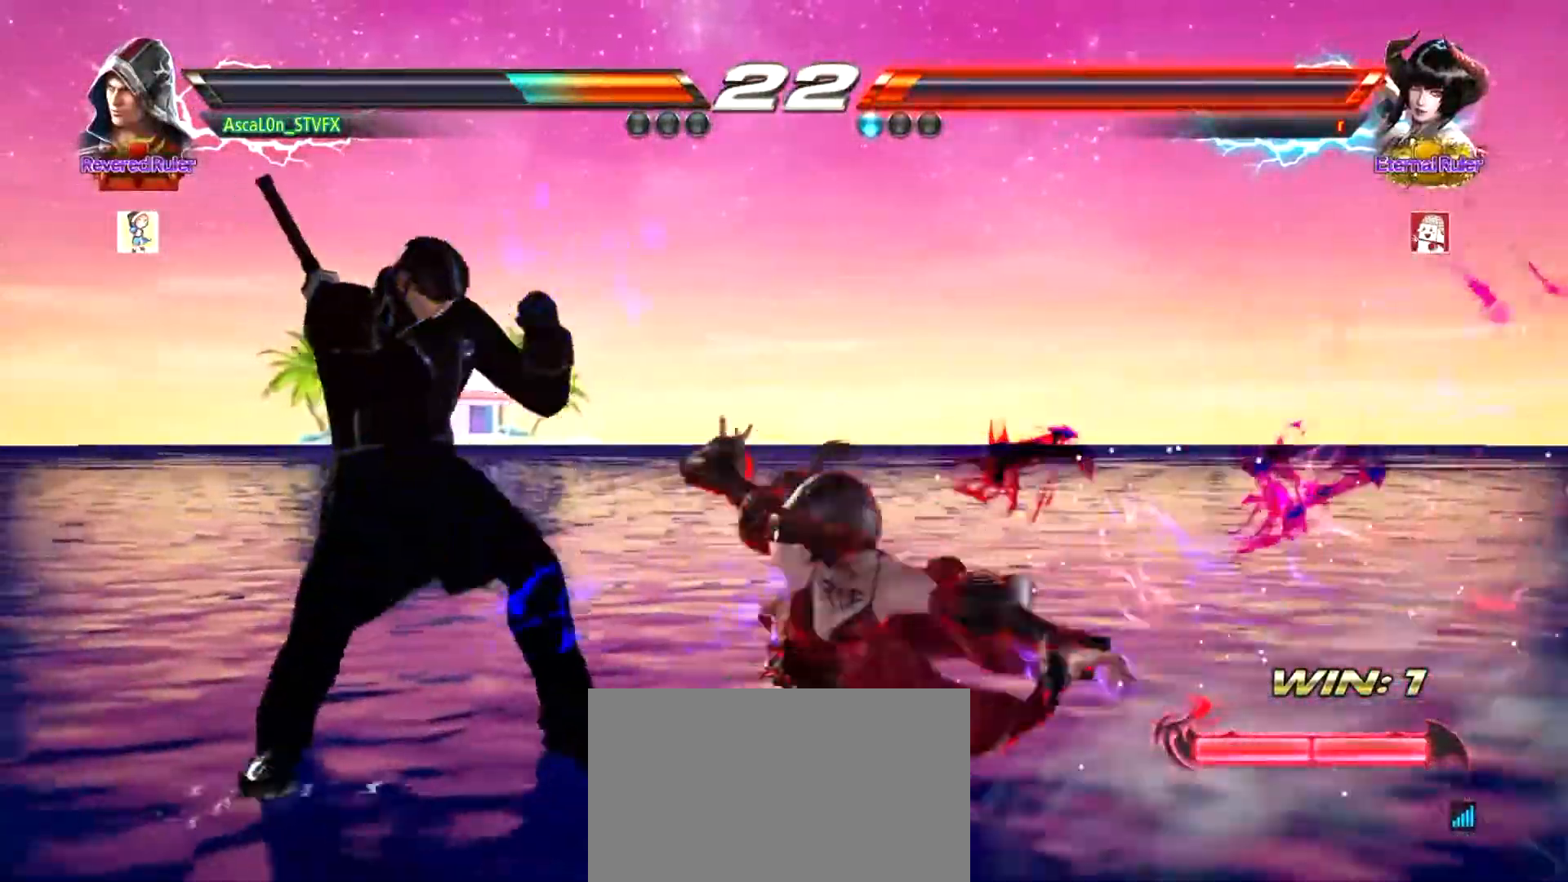
{"buttons": ["SQUARE"], "left_stick": "center", "events": [[200, "left_stick", "center"], [500, "SQUARE", "down"]]}
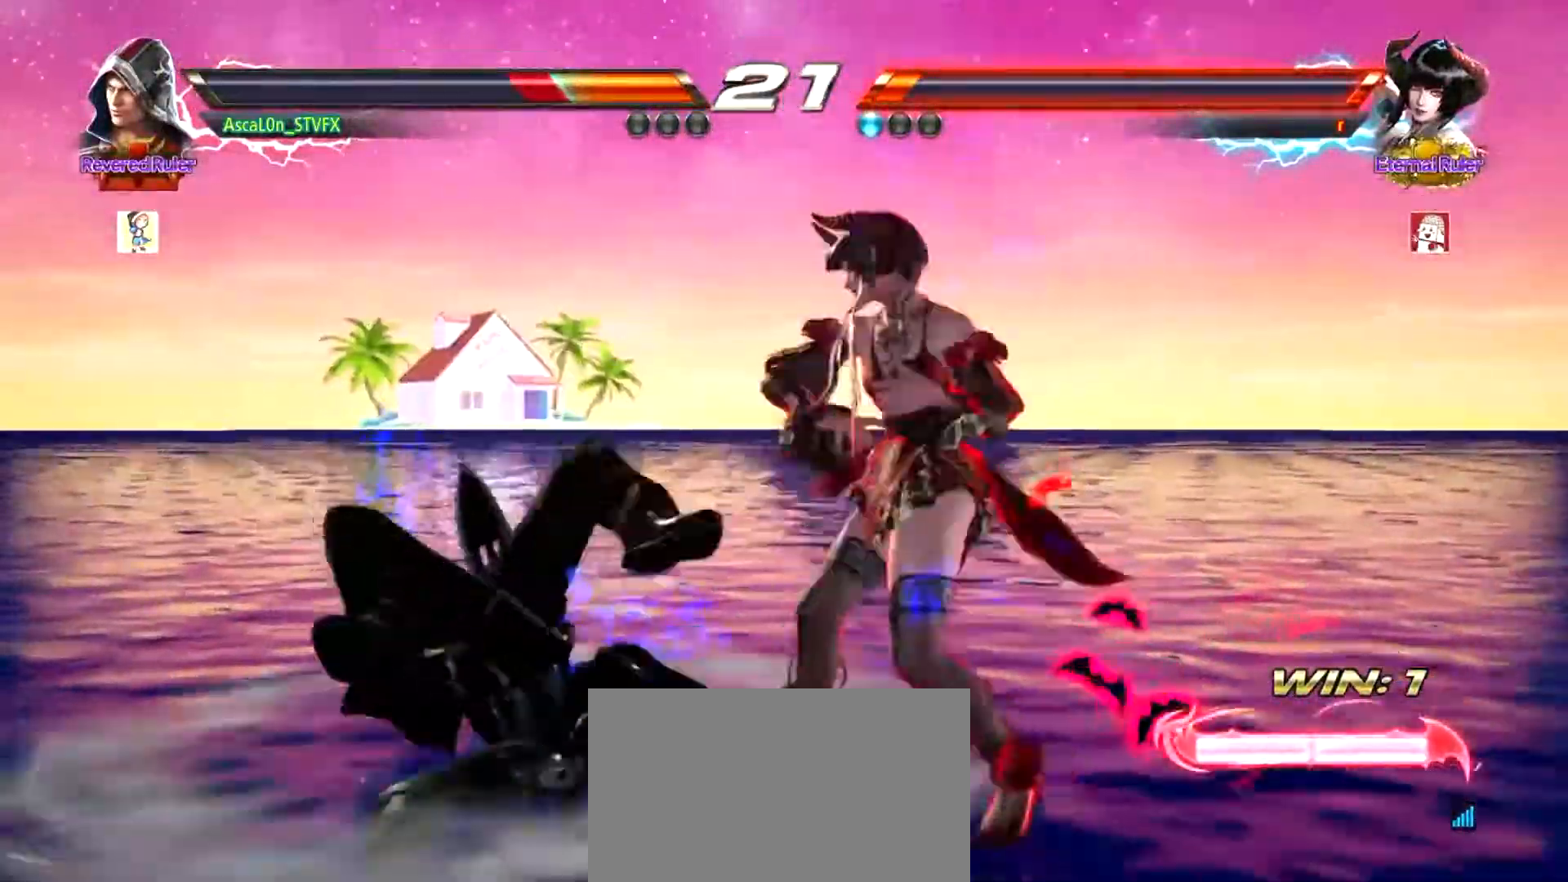
{"buttons": ["SQUARE"], "left_stick": "center", "events": [[33, "SQUARE", "up"], [100, "SQUARE", "down"], [150, "SQUARE", "up"], [217, "SQUARE", "down"], [284, "SQUARE", "up"], [367, "SQUARE", "down"], [401, "SQUARE", "up"], [484, "SQUARE", "down"]]}
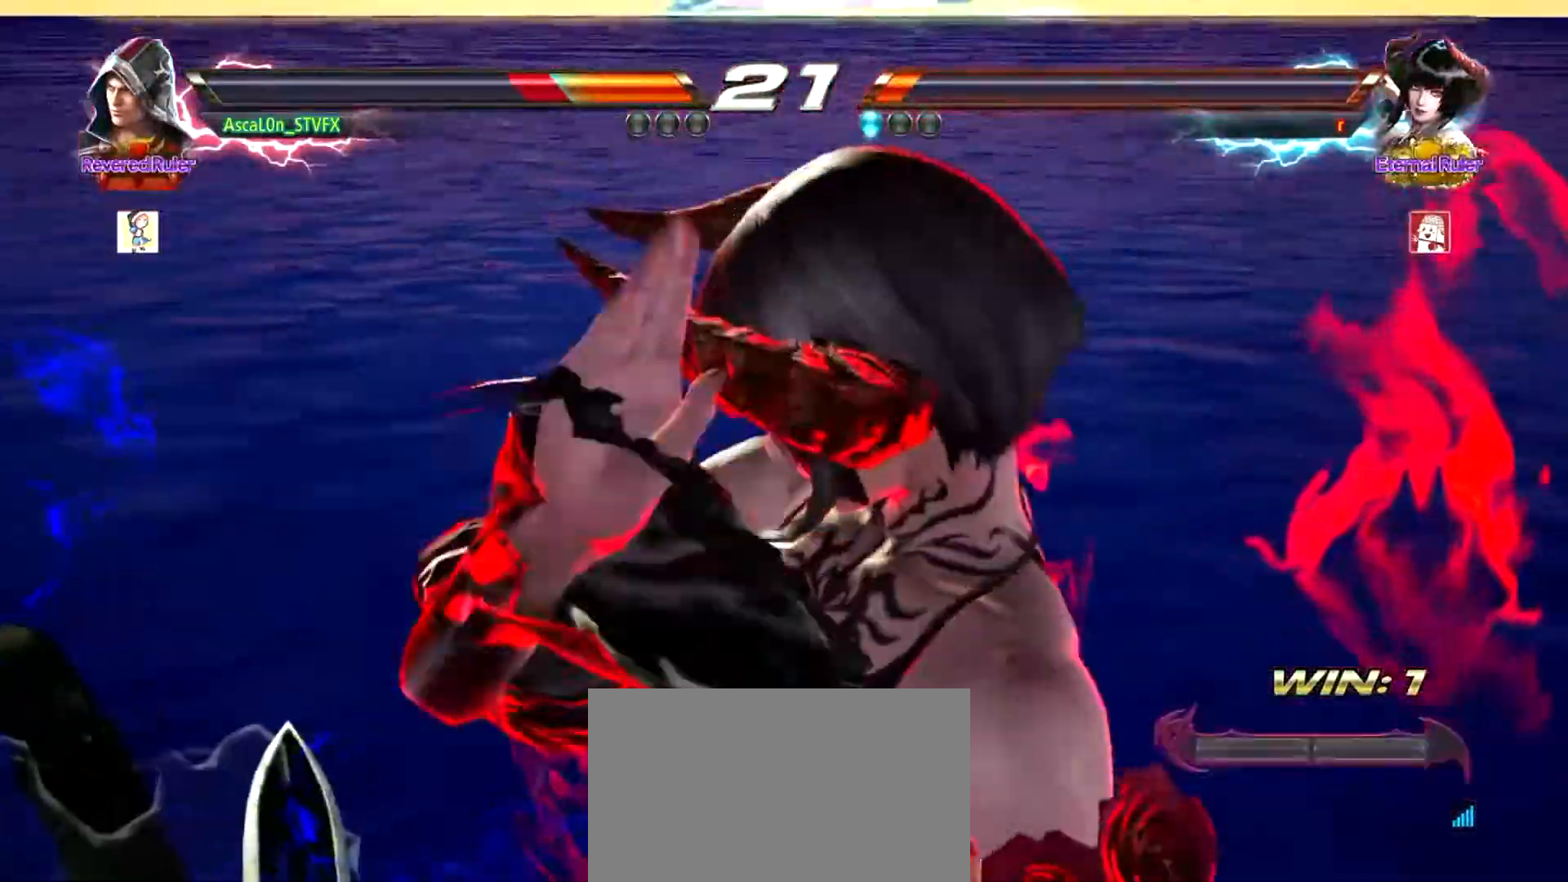
{"buttons": [], "left_stick": "center", "events": [[50, "SQUARE", "up"], [116, "SQUARE", "down"], [166, "SQUARE", "up"], [233, "SQUARE", "down"], [300, "SQUARE", "up"]]}
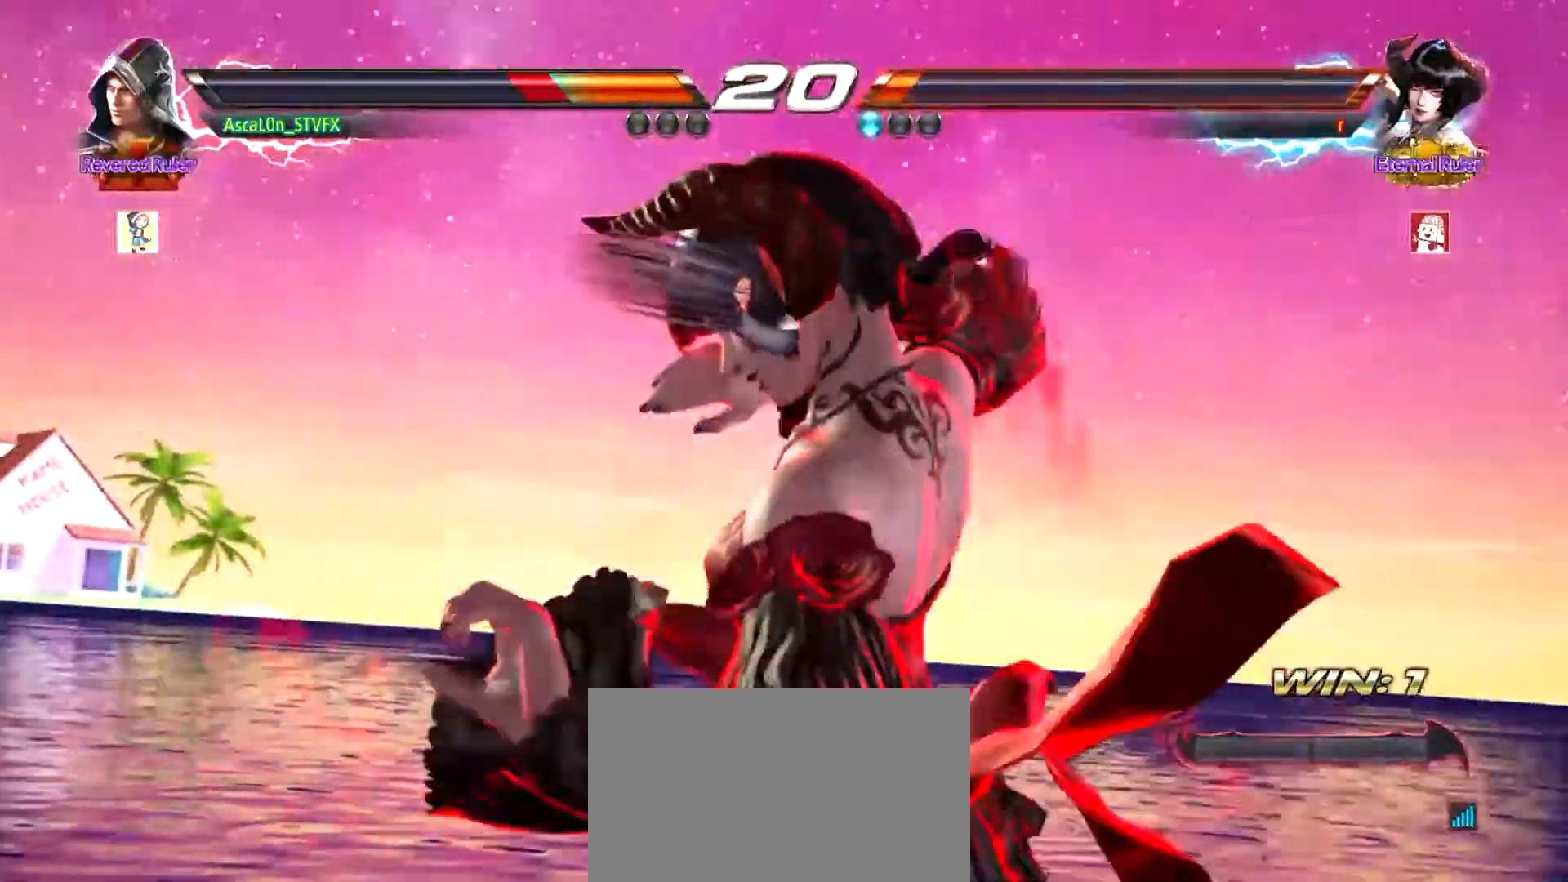
{"buttons": [], "left_stick": "center", "events": []}